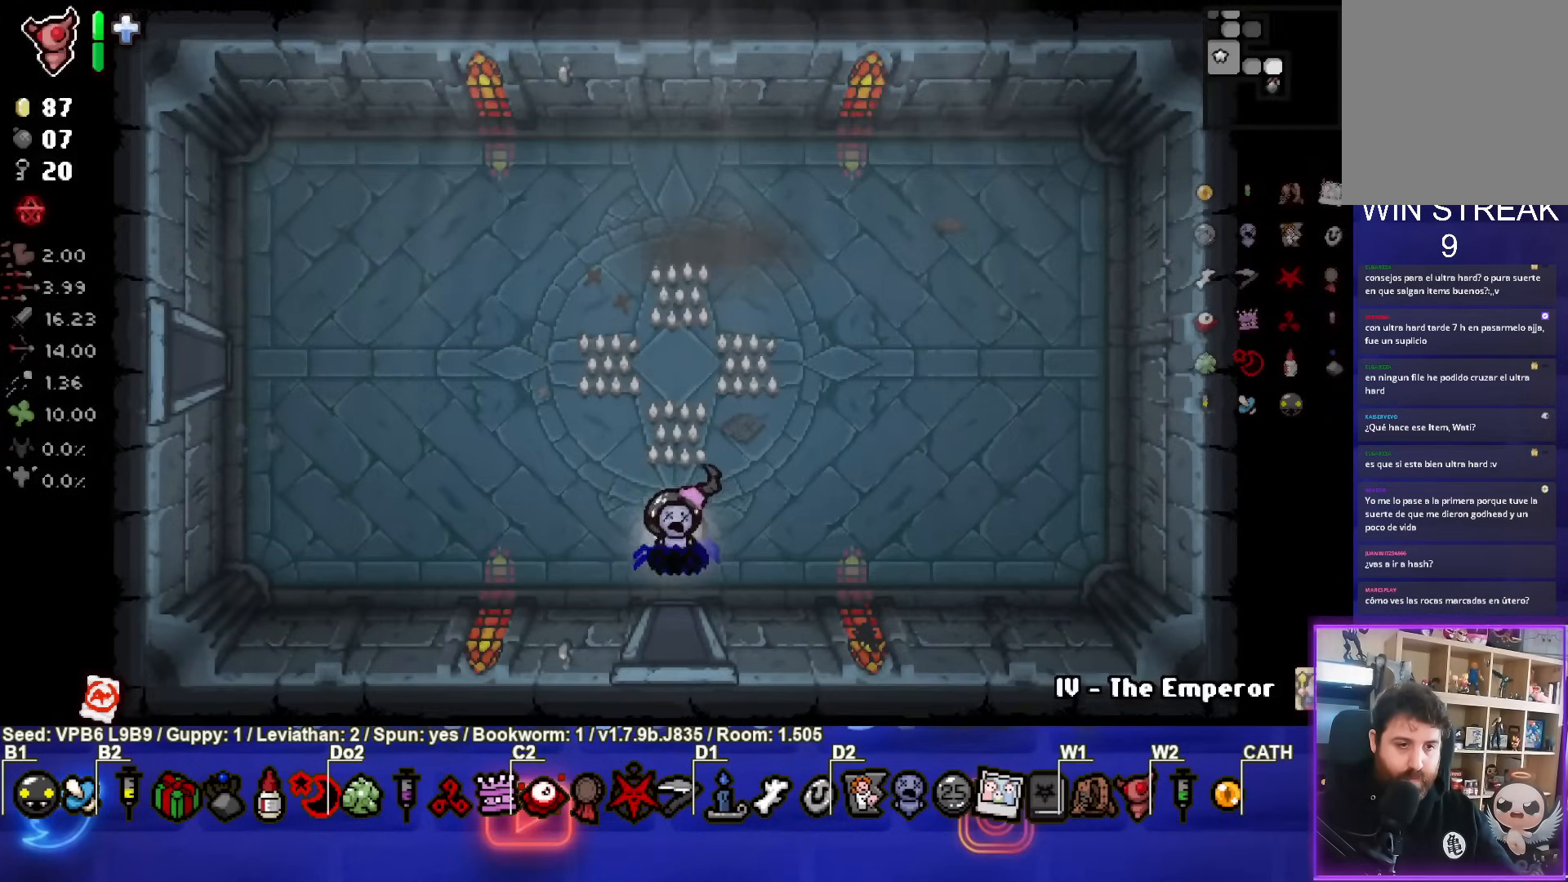
Gameplay with a controller (PlayStation layout); each line is a JSON object with the inputs held at the frame after it. "events" lists button and stick changes between this image and that frame as [ms after this image, input, new state], when the widget could be followed in between. Not read: L3 R3 right_stick.
{"buttons": [], "left_stick": "up-left", "events": [[250, "left_stick", "up-left"]]}
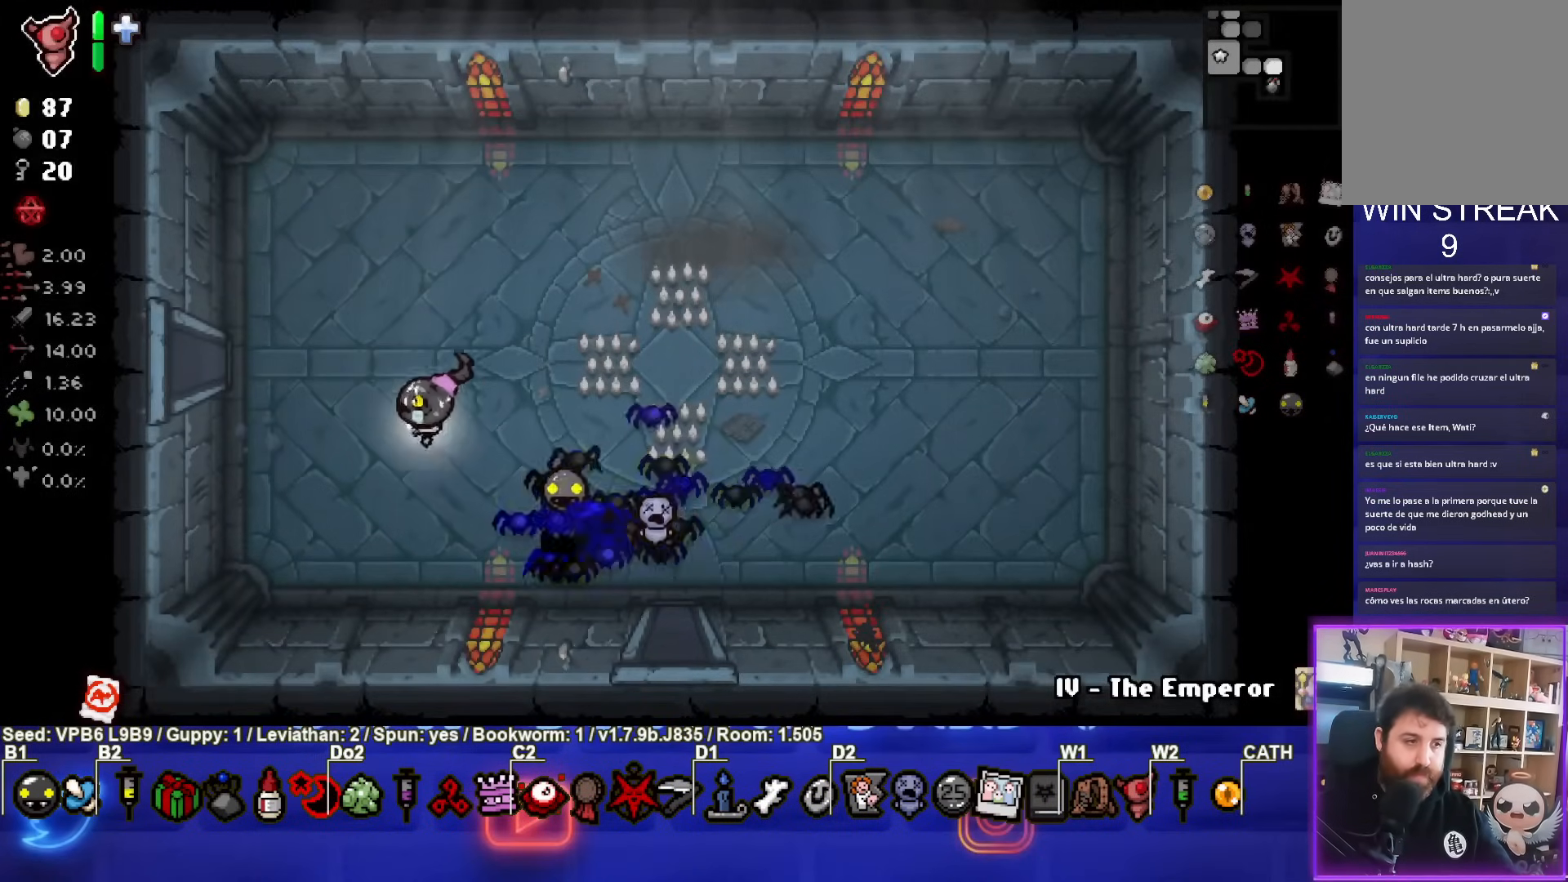
{"buttons": [], "left_stick": "left", "events": [[133, "left_stick", "left"]]}
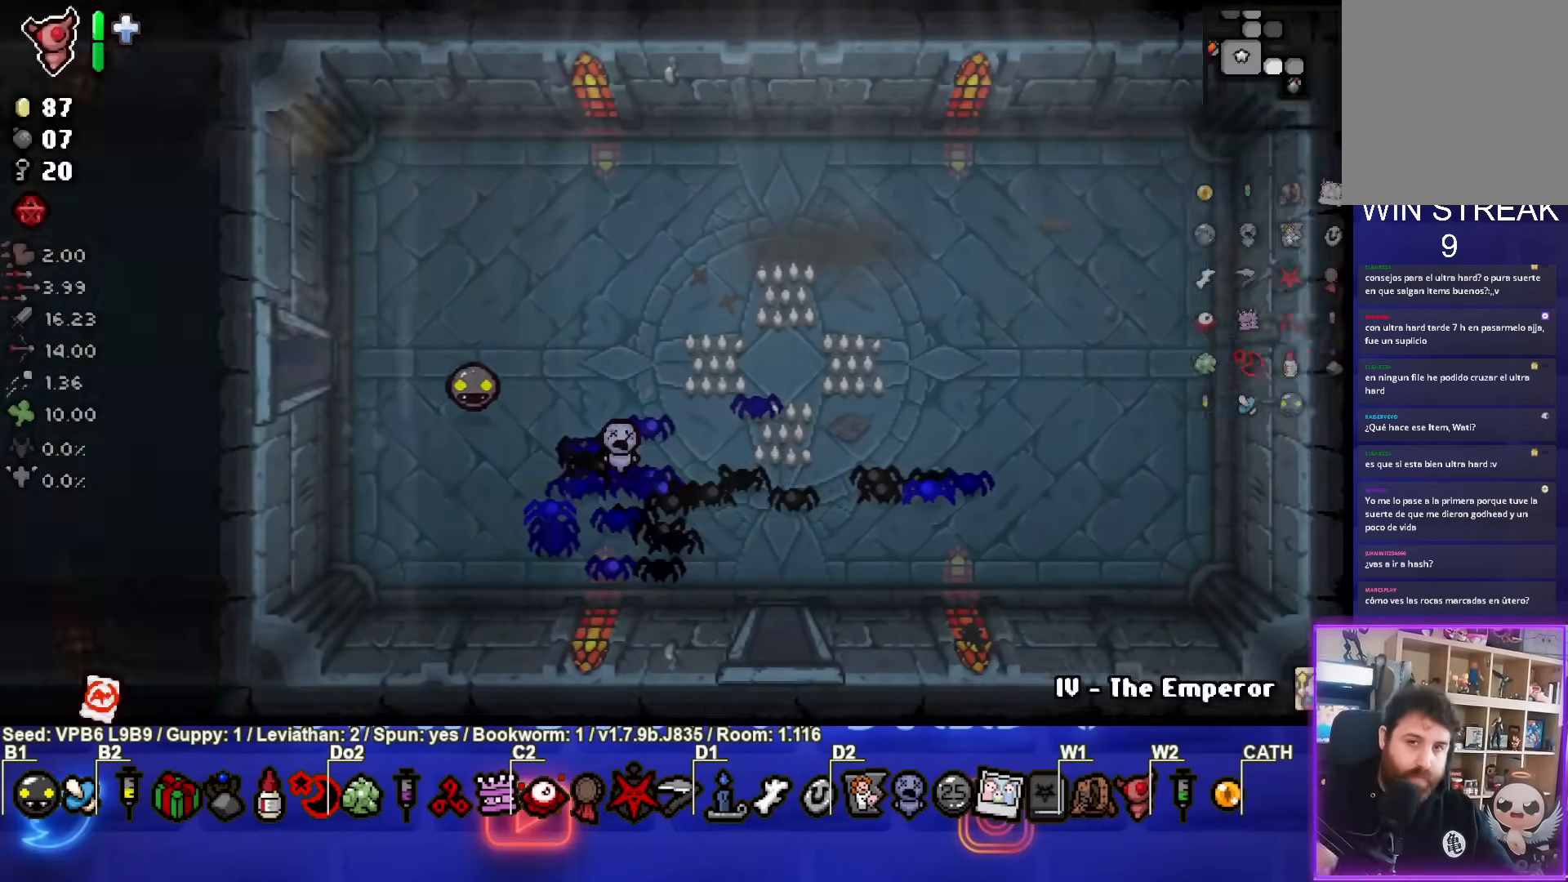
{"buttons": [], "left_stick": "left", "events": [[17, "left_stick", "center"], [367, "left_stick", "left"]]}
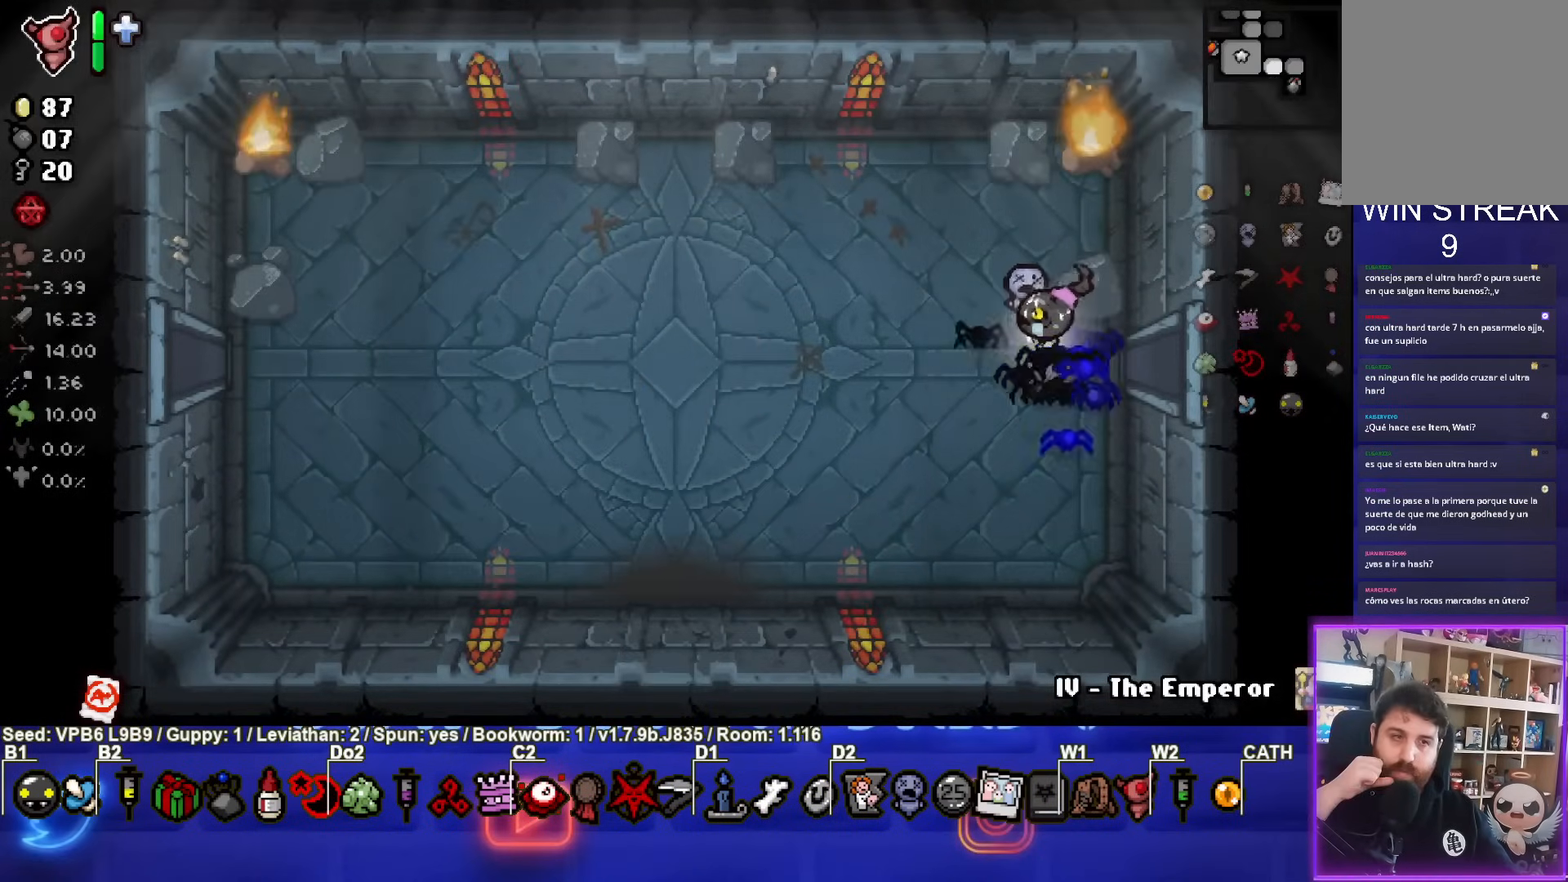
{"buttons": [], "left_stick": "left", "events": []}
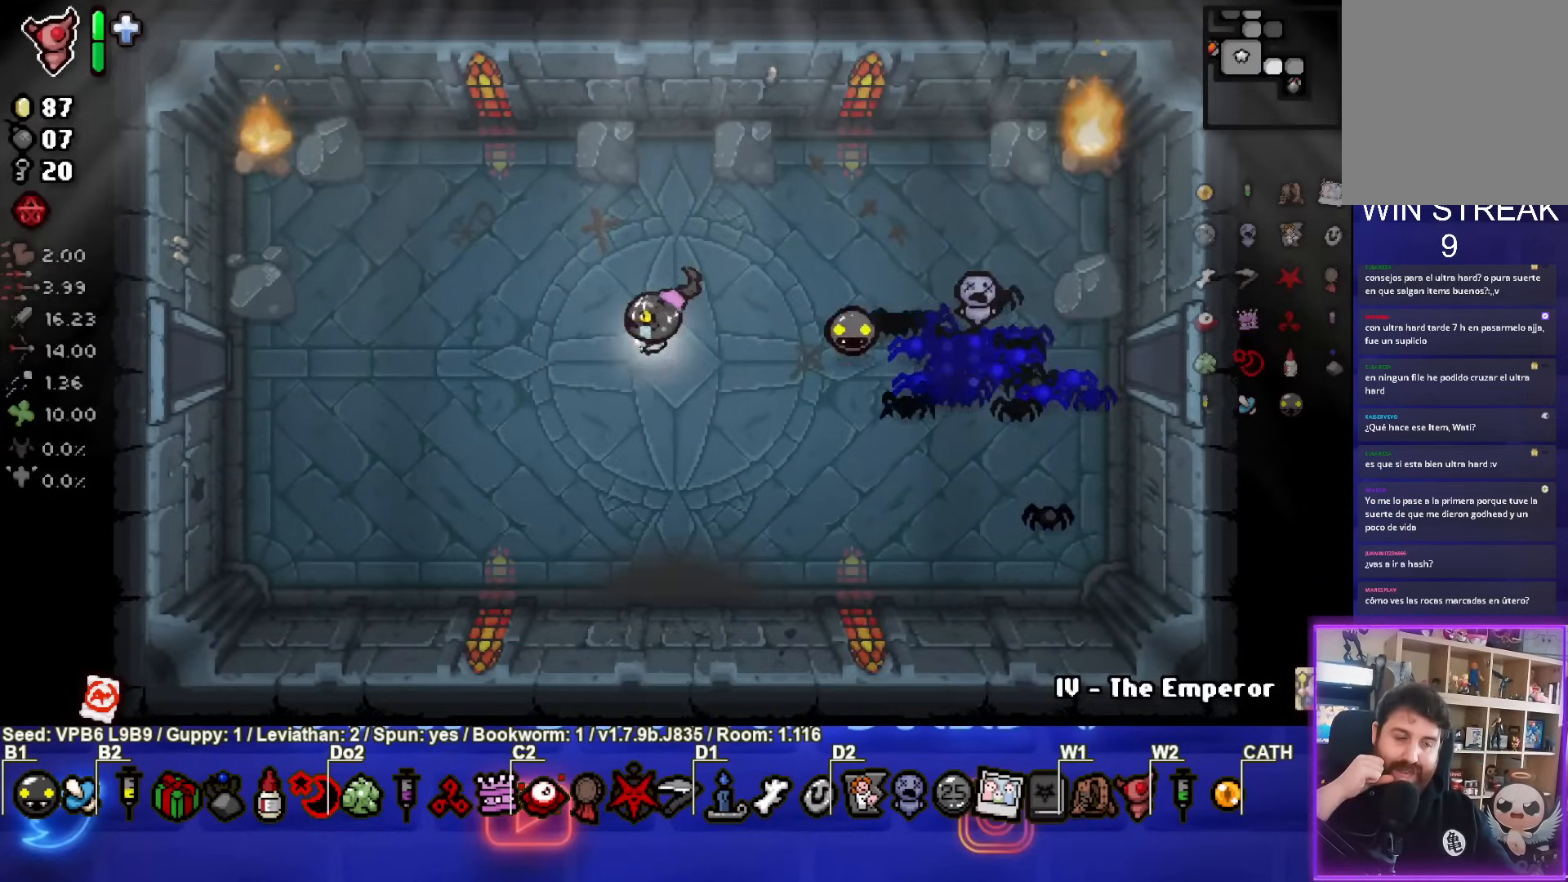
{"buttons": [], "left_stick": "left", "events": []}
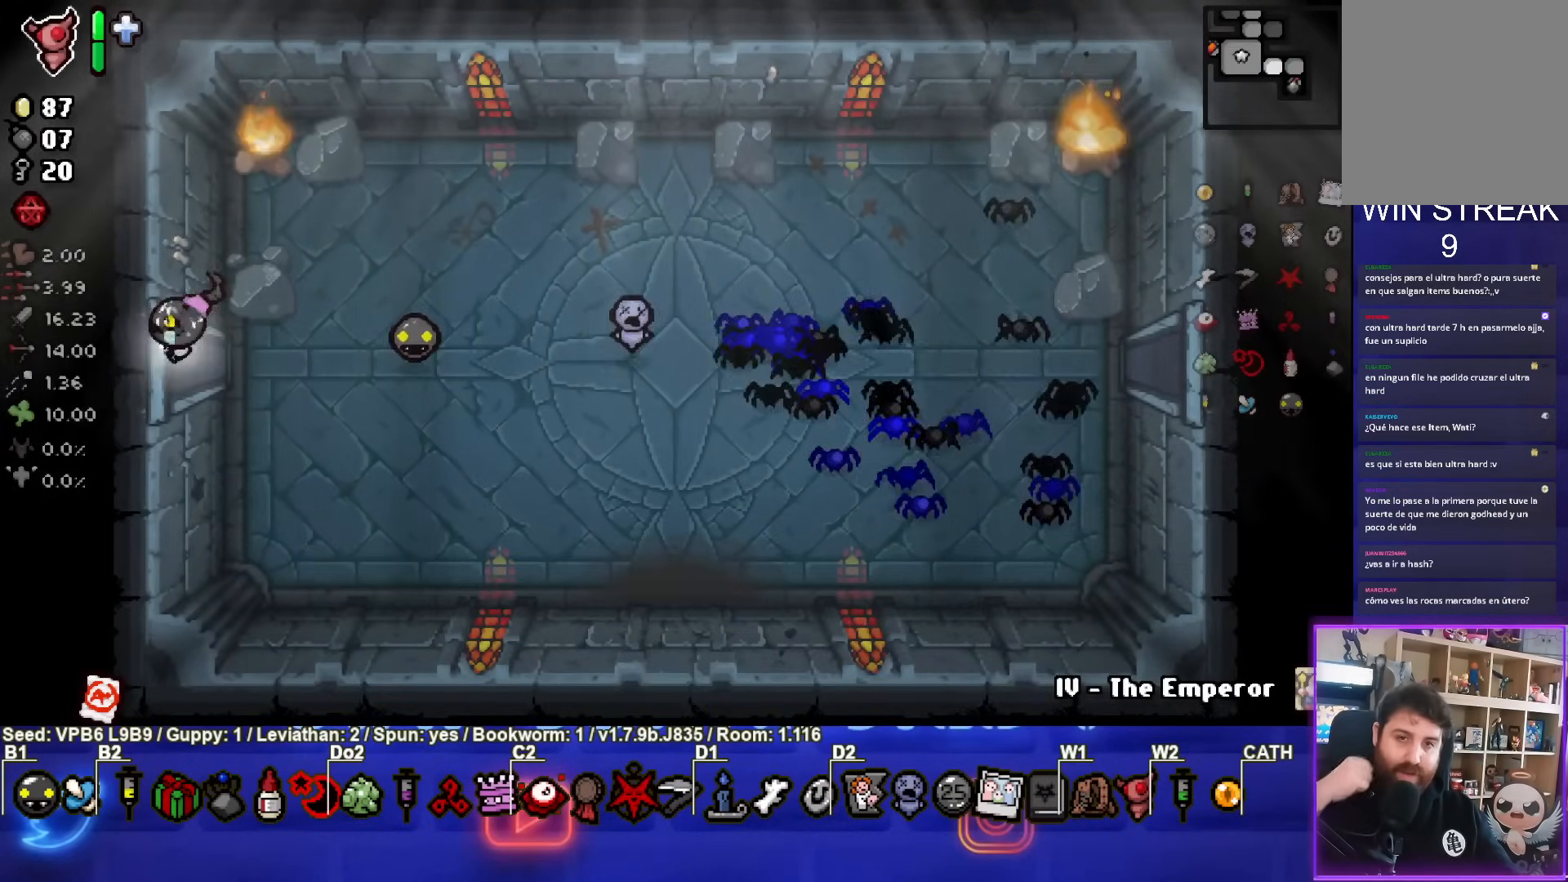
{"buttons": [], "left_stick": "left", "events": [[167, "left_stick", "center"], [483, "left_stick", "left"]]}
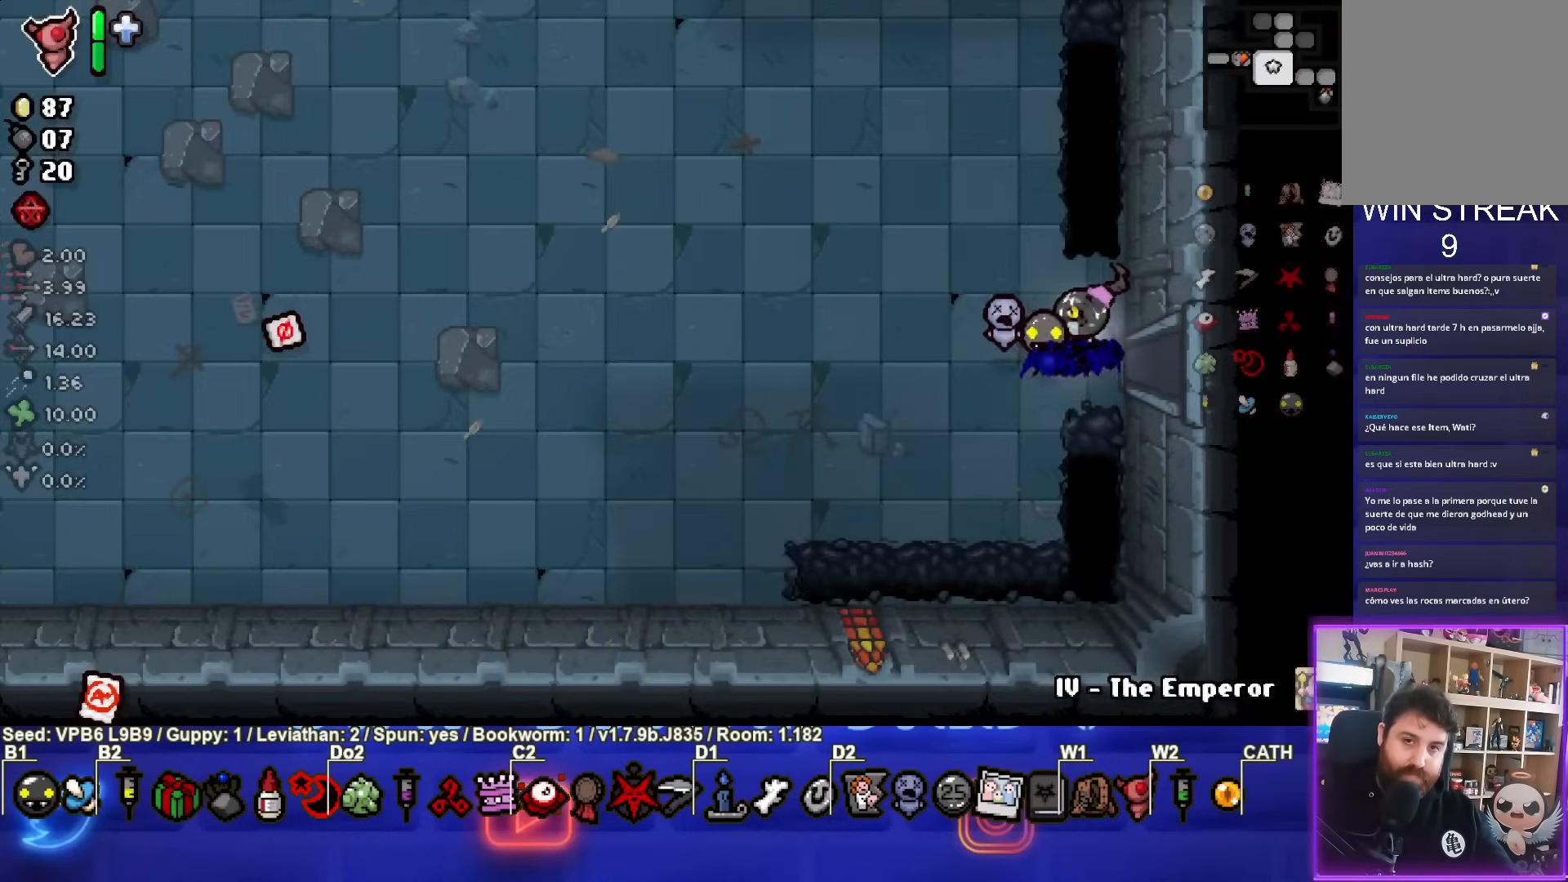
{"buttons": [], "left_stick": "up-left", "events": [[300, "left_stick", "up-left"]]}
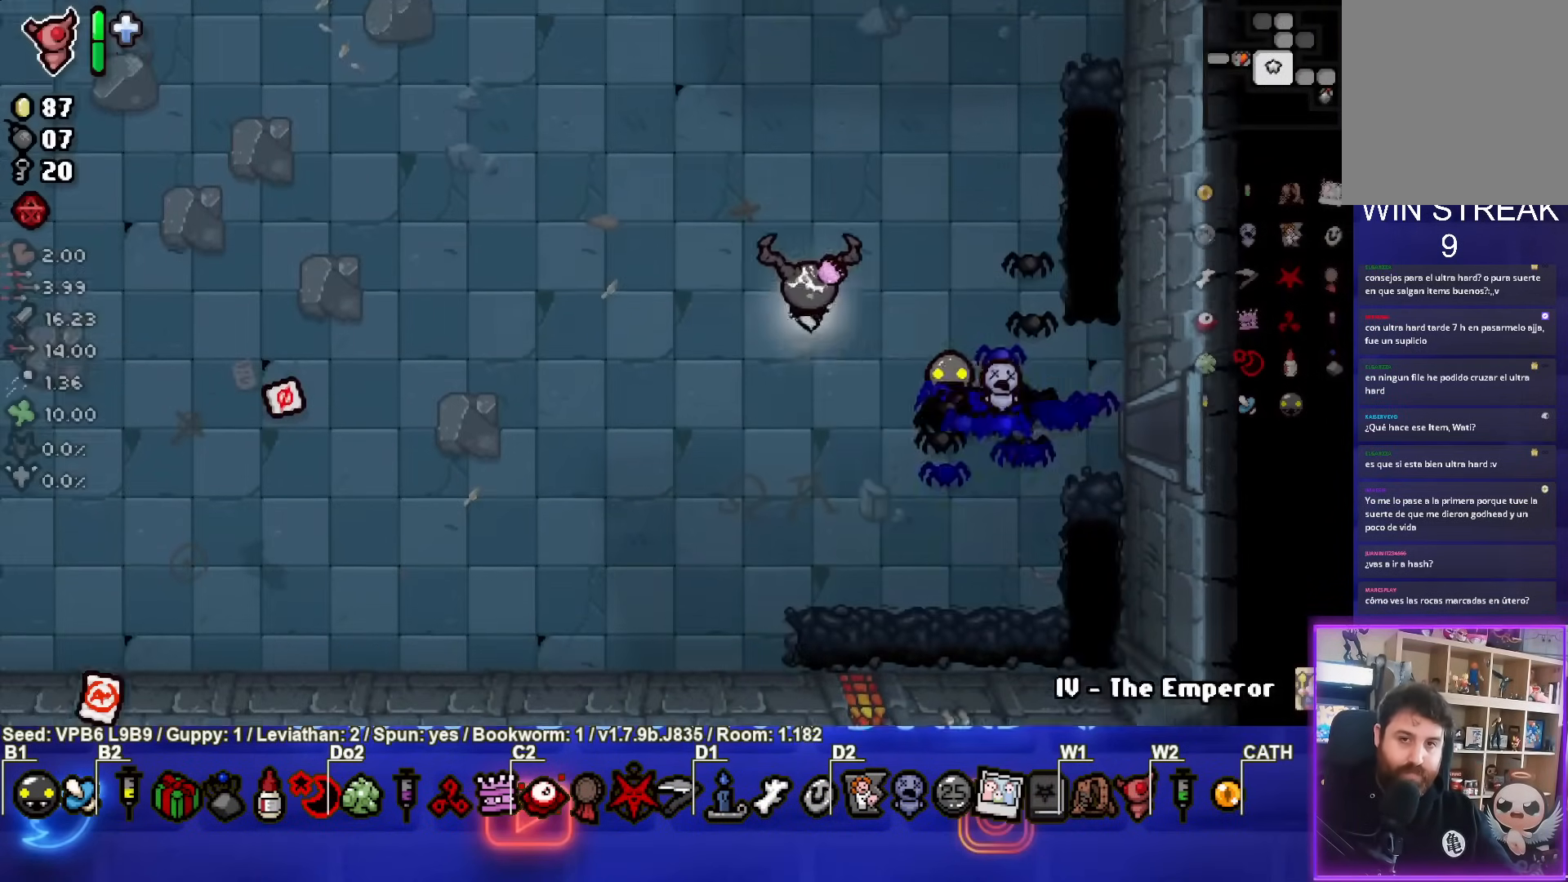
{"buttons": [], "left_stick": "up-left", "events": []}
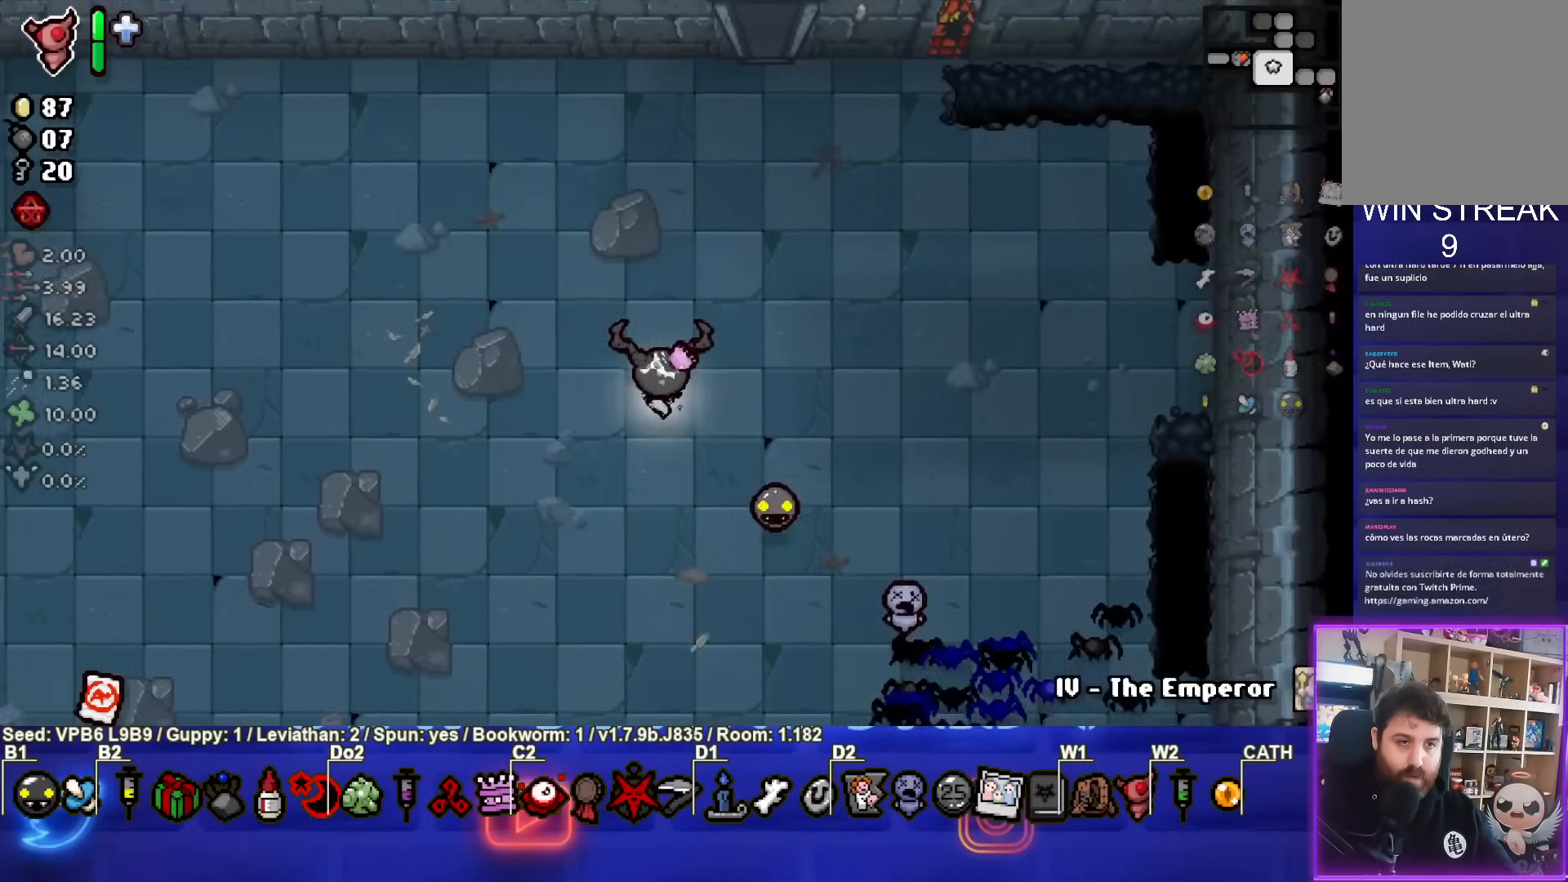
{"buttons": [], "left_stick": "up-right", "events": [[317, "left_stick", "up-right"]]}
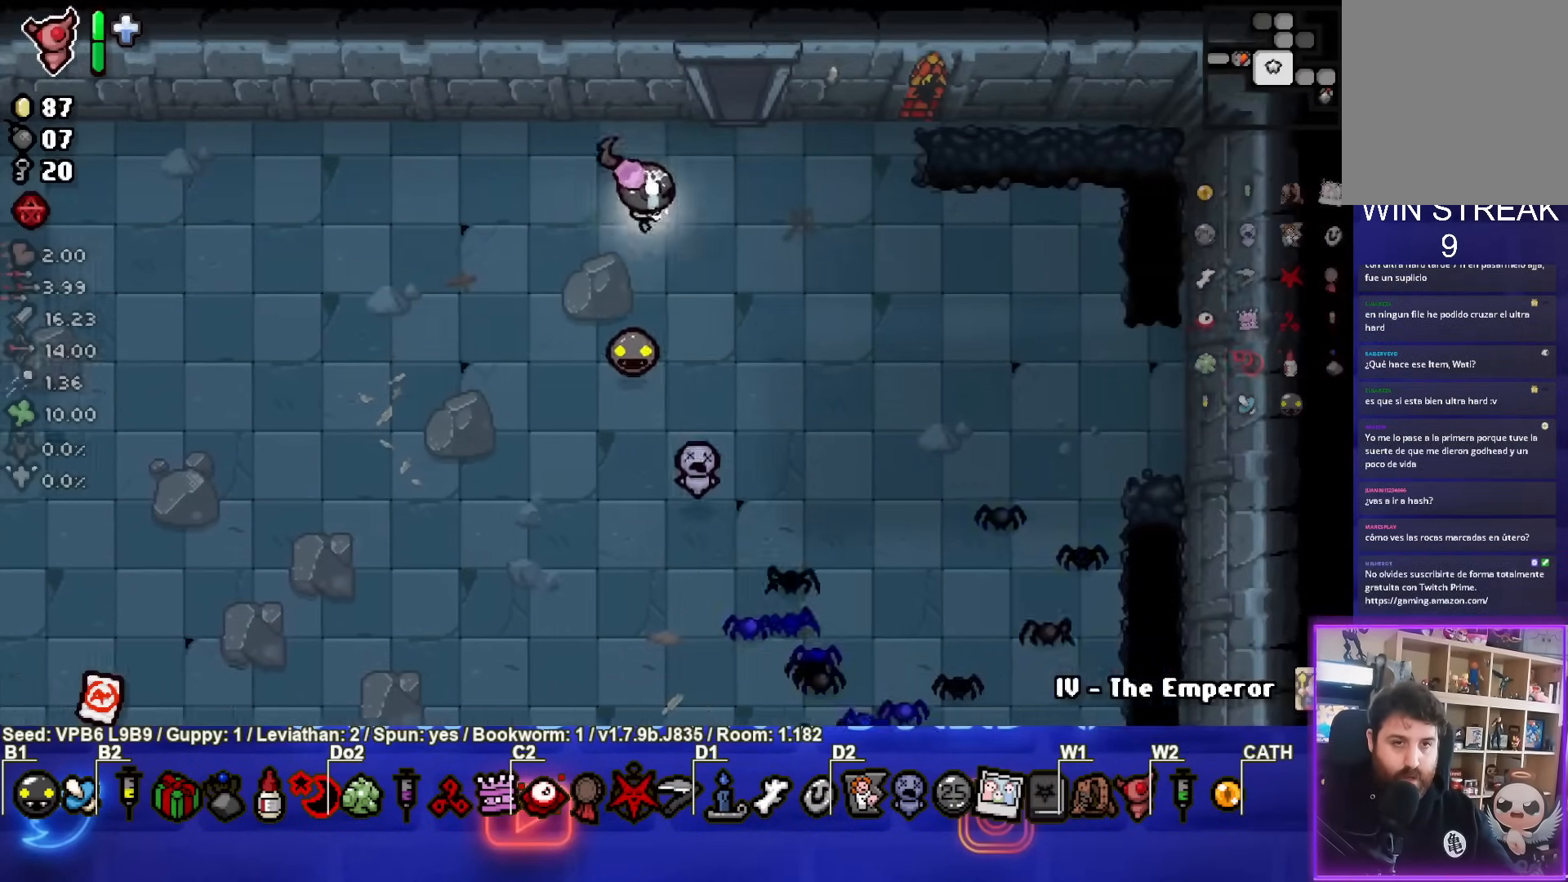
{"buttons": [], "left_stick": "center", "events": [[117, "left_stick", "up"], [433, "left_stick", "center"]]}
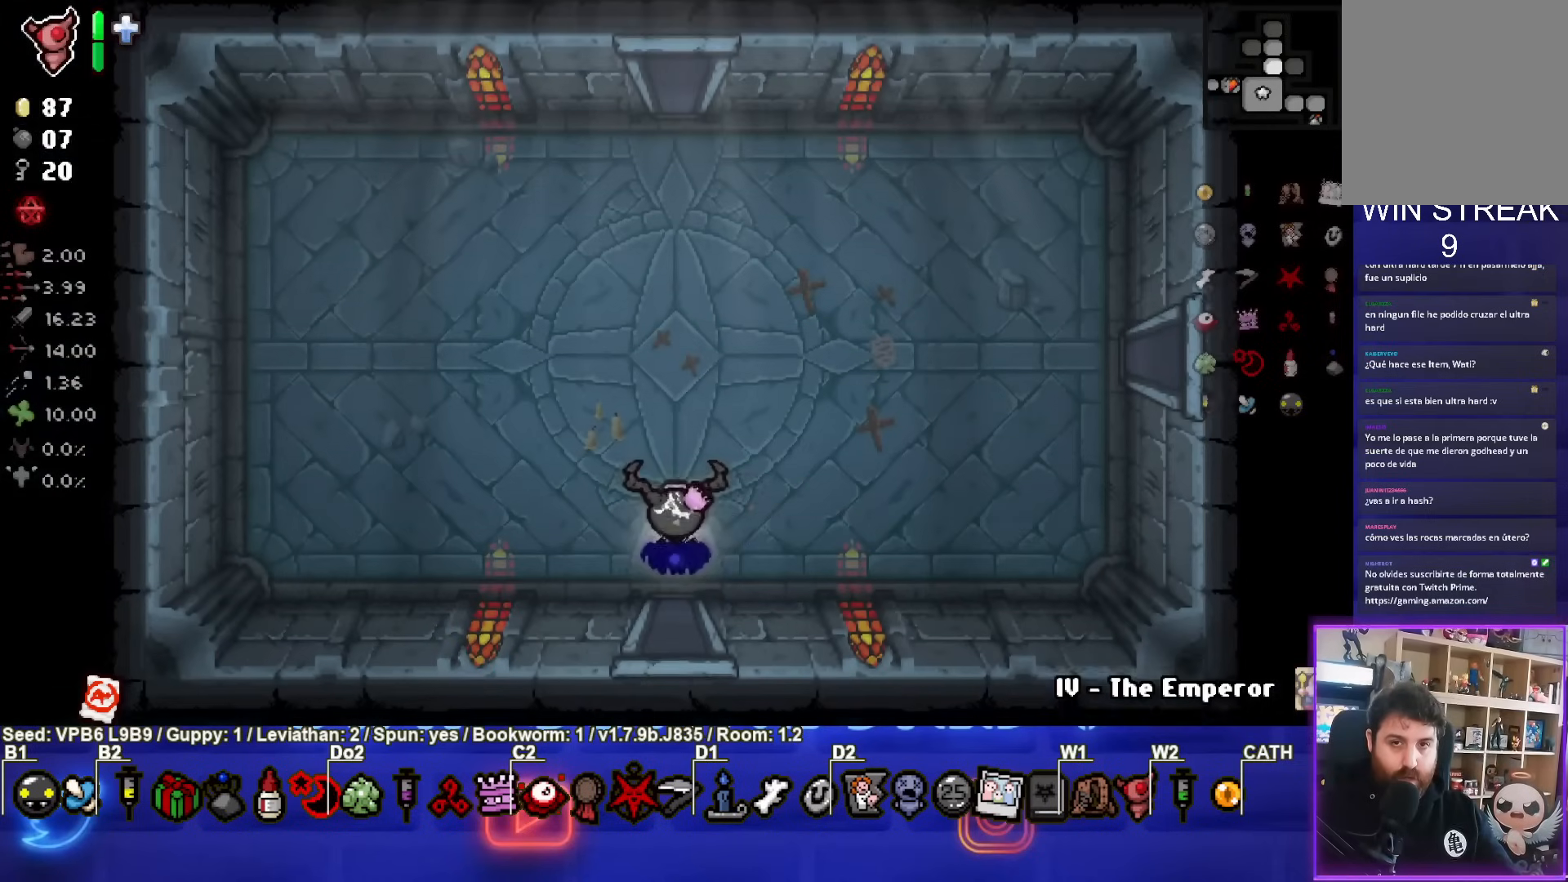
{"buttons": [], "left_stick": "up-right", "events": [[167, "left_stick", "up-right"]]}
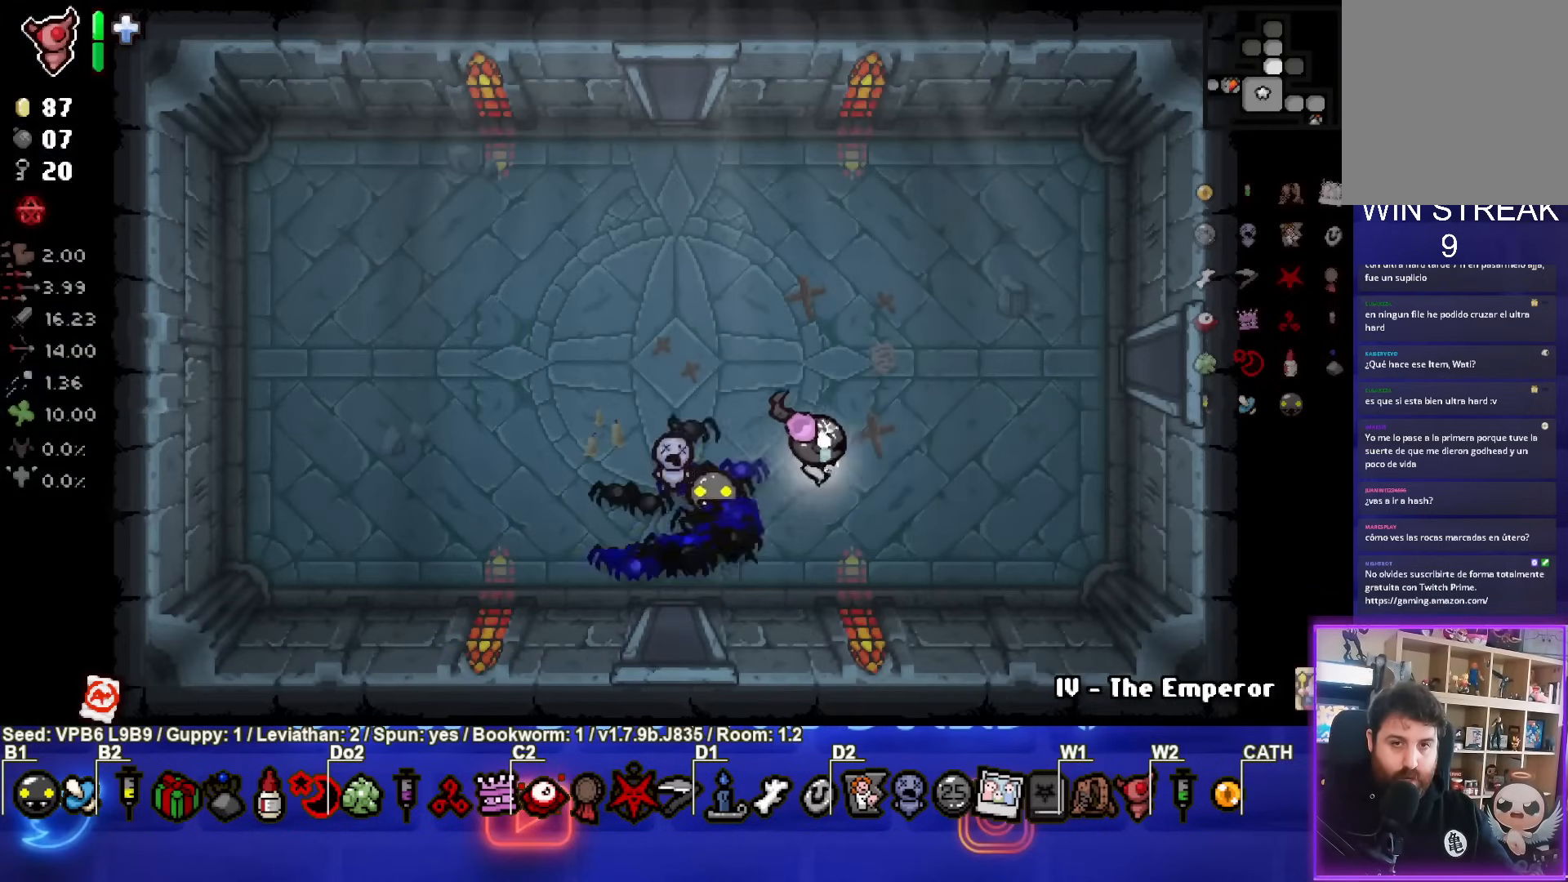
{"buttons": [], "left_stick": "right", "events": [[317, "left_stick", "right"]]}
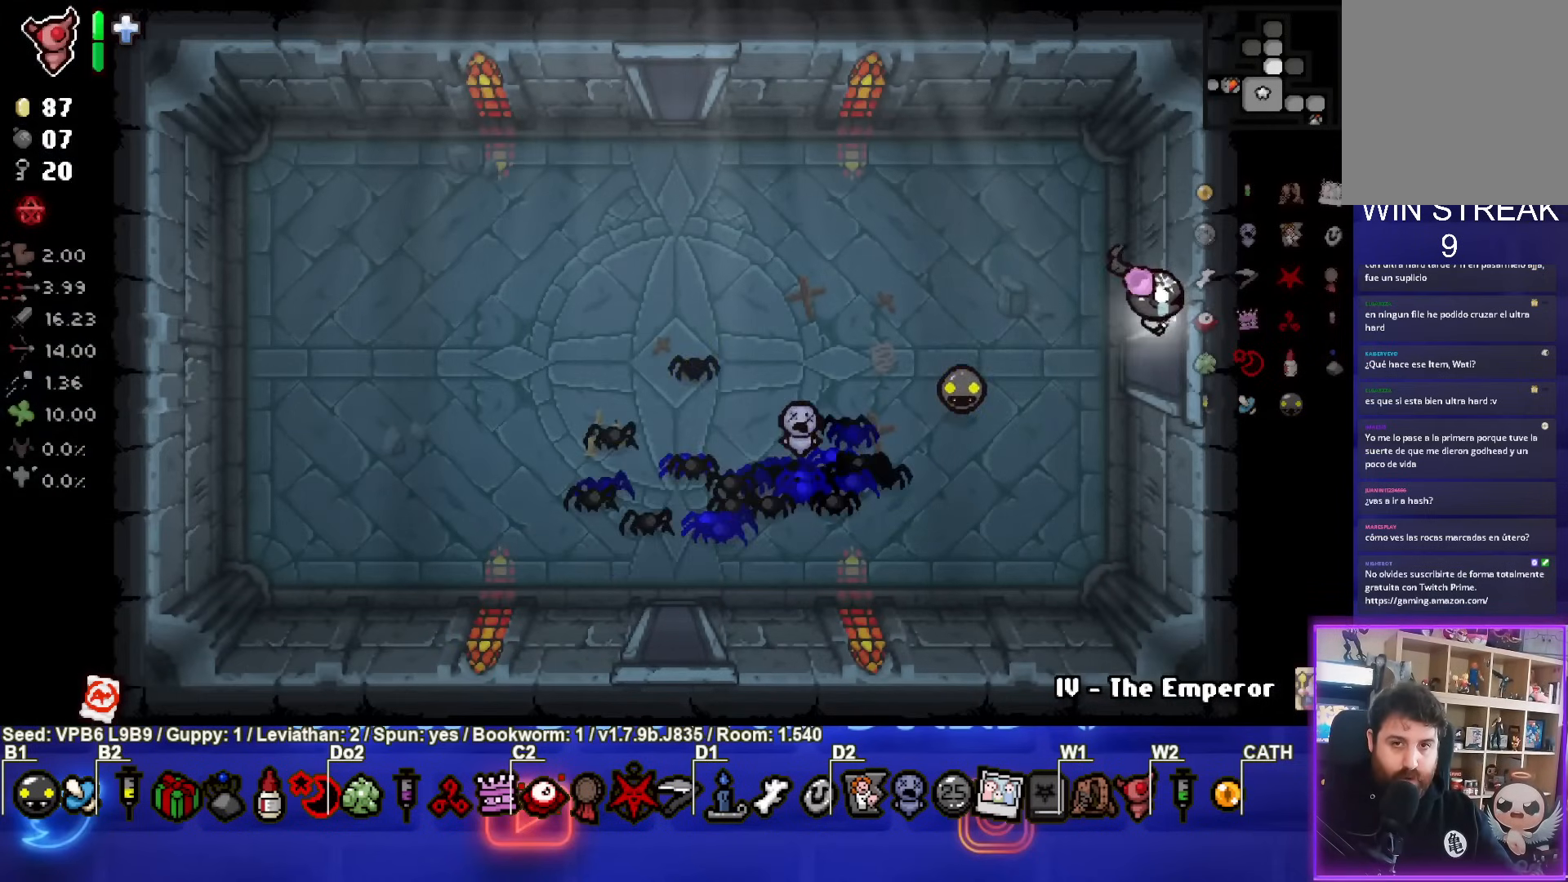
{"buttons": [], "left_stick": "center", "events": [[100, "left_stick", "center"]]}
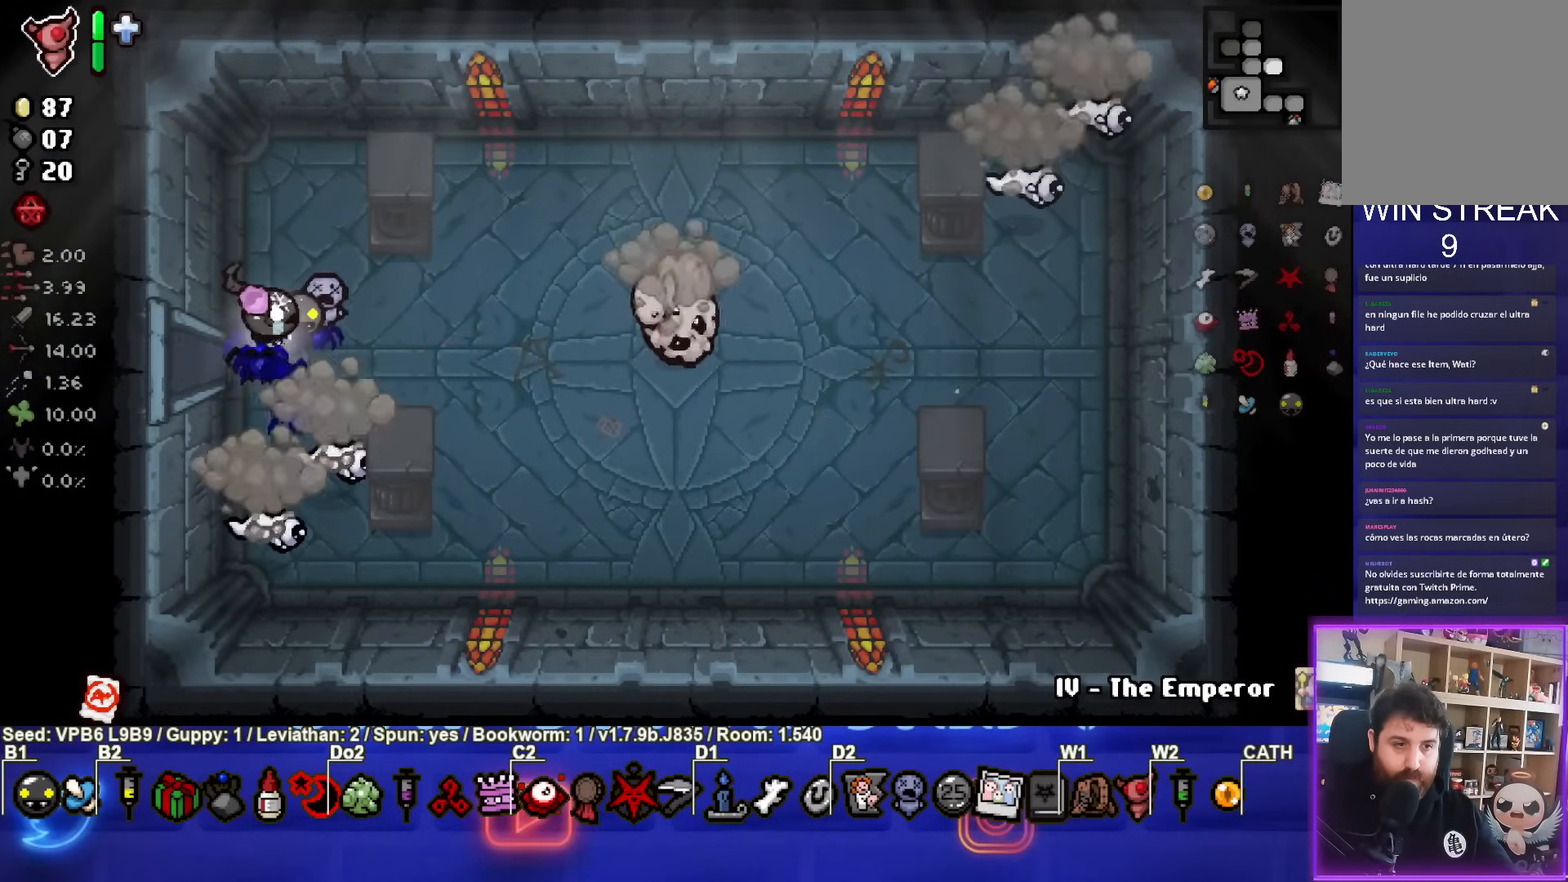
{"buttons": ["CROSS"], "left_stick": "up", "events": [[217, "CROSS", "down"], [383, "left_stick", "up"]]}
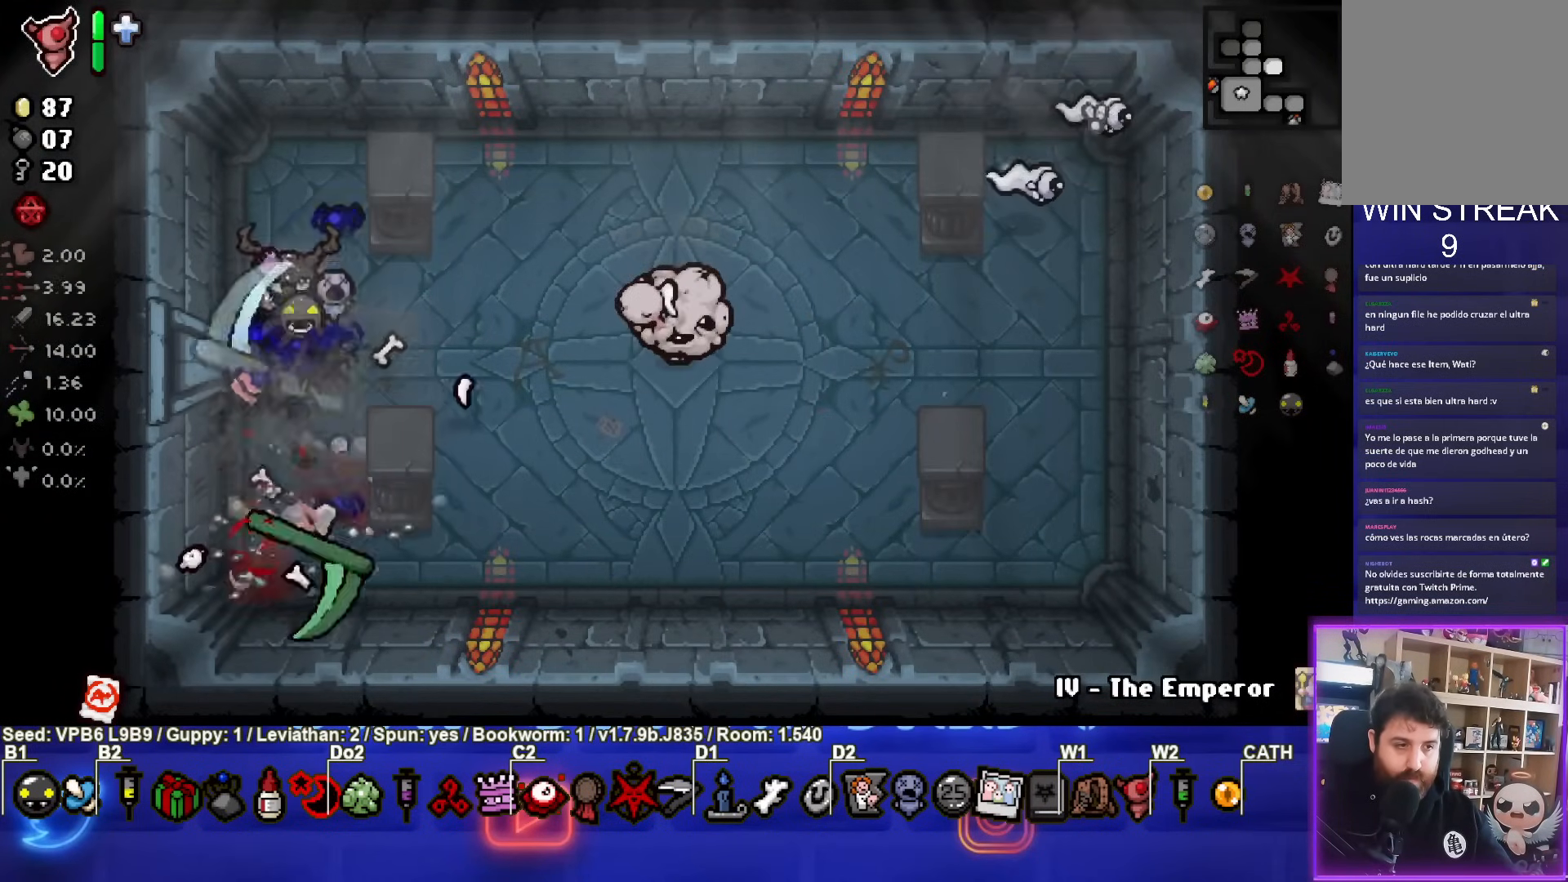
{"buttons": ["CIRCLE"], "left_stick": "down-left", "events": [[33, "left_stick", "up-right"], [50, "CROSS", "up"], [150, "CIRCLE", "down"], [200, "left_stick", "down"], [300, "left_stick", "down-left"]]}
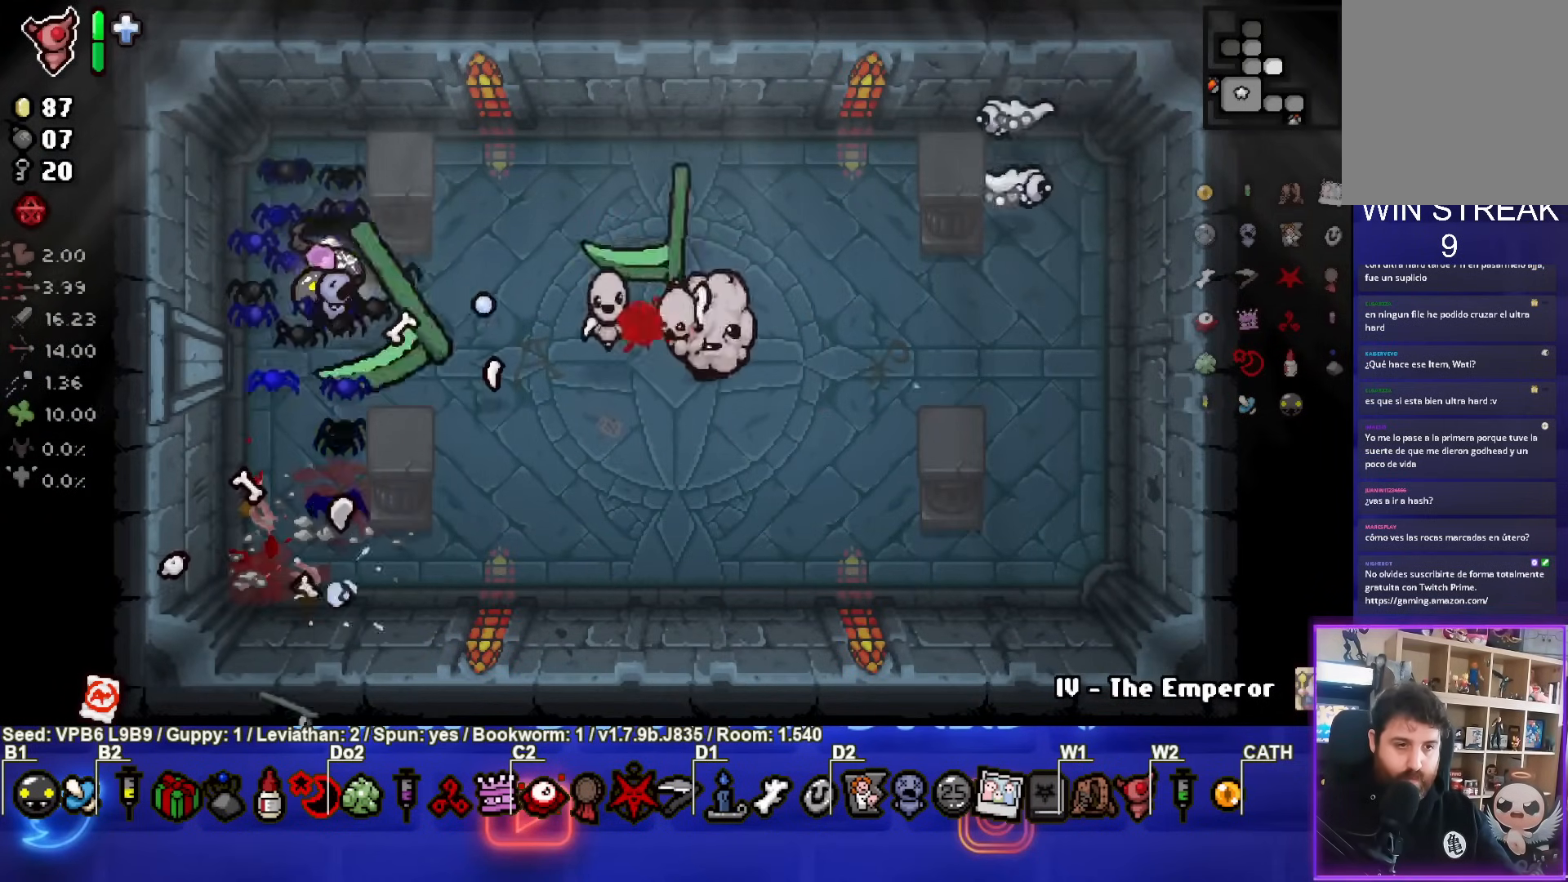
{"buttons": ["CIRCLE"], "left_stick": "up", "events": [[217, "left_stick", "up"]]}
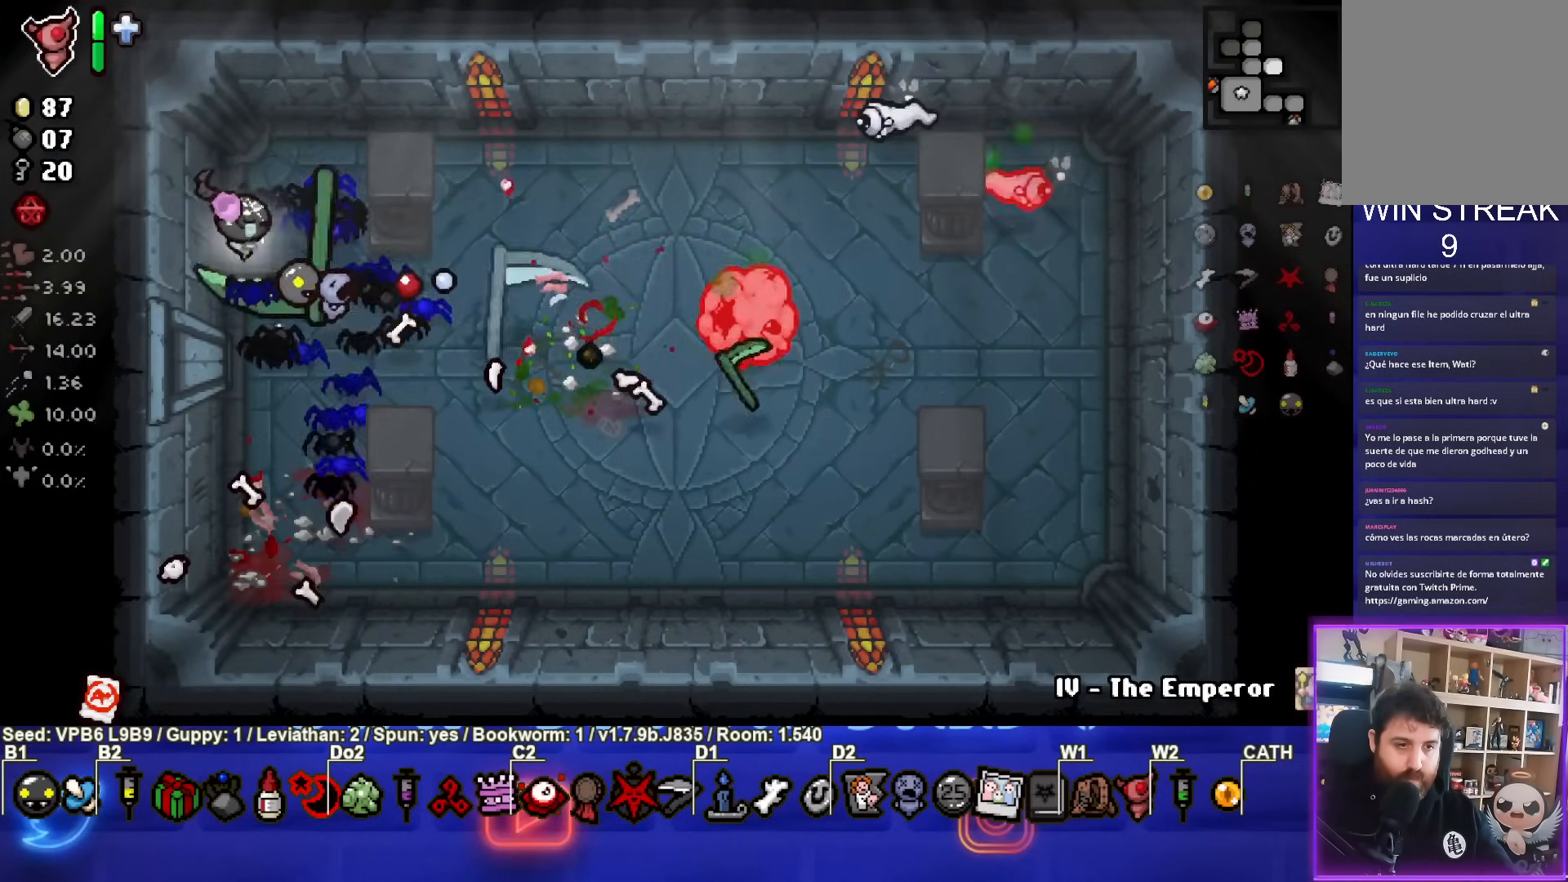
{"buttons": ["CIRCLE"], "left_stick": "down-left", "events": [[33, "CIRCLE", "up"], [83, "left_stick", "up-right"], [117, "CIRCLE", "down"], [383, "left_stick", "center"], [450, "left_stick", "down-left"]]}
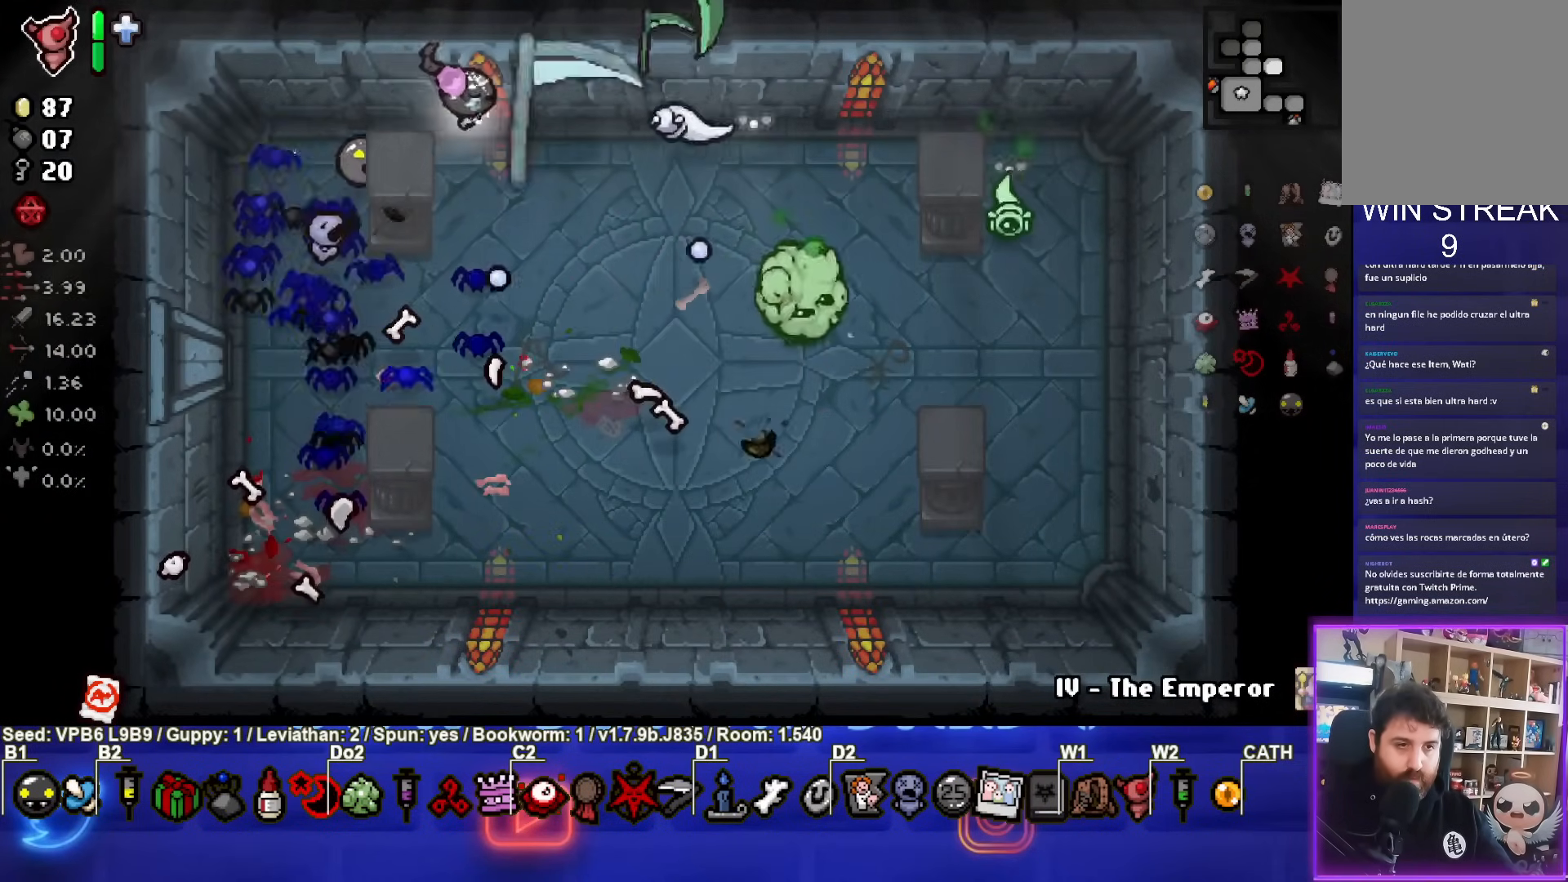
{"buttons": ["CIRCLE"], "left_stick": "down-left", "events": []}
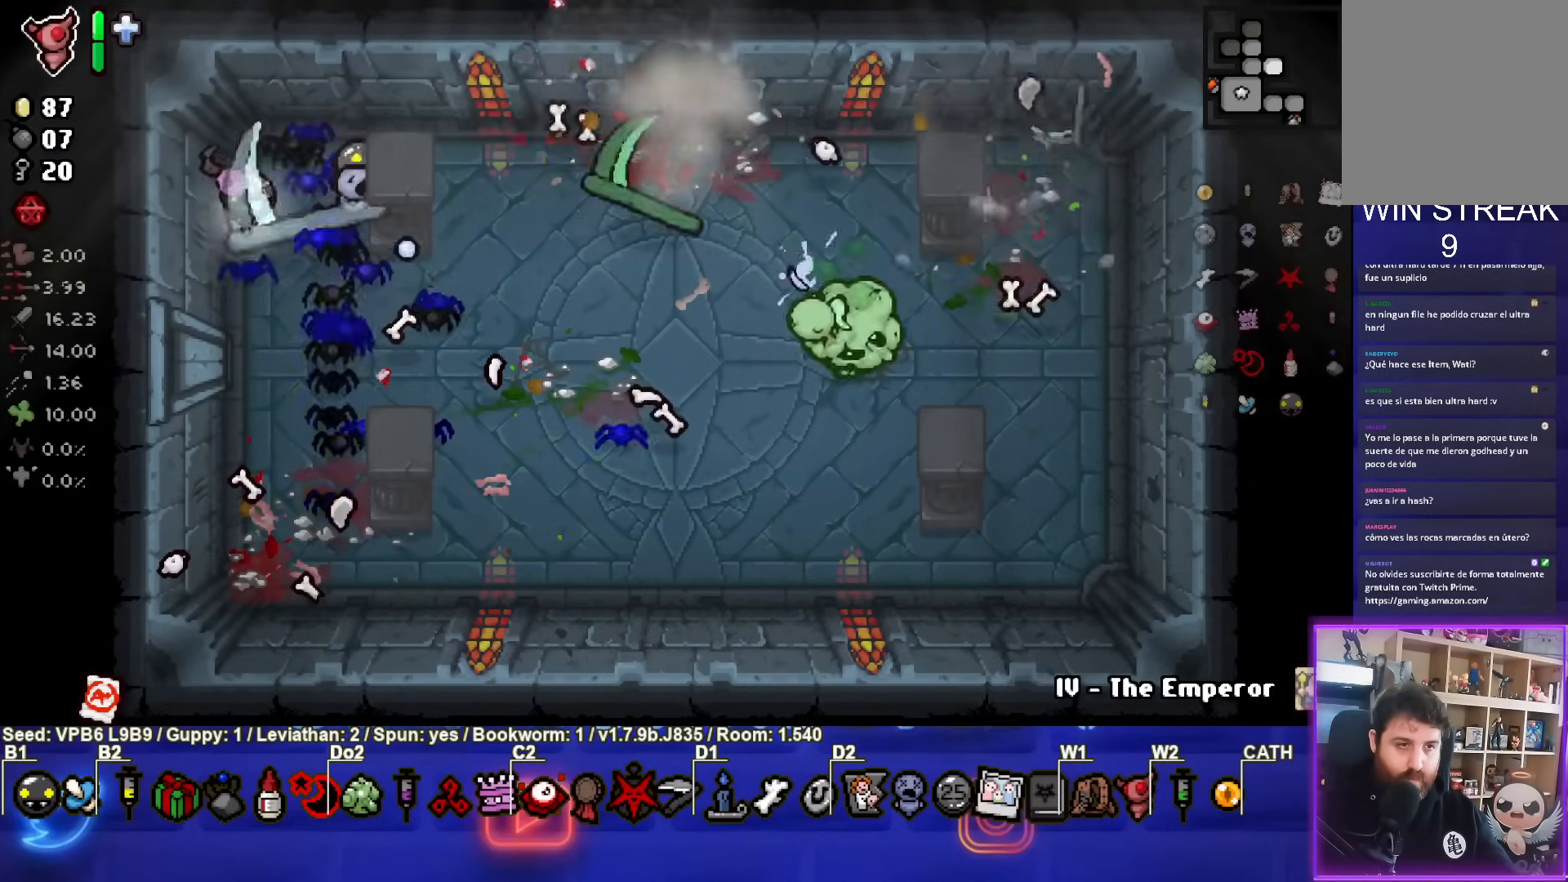
{"buttons": ["CIRCLE"], "left_stick": "right", "events": [[117, "left_stick", "right"], [183, "CIRCLE", "up"], [233, "CIRCLE", "down"]]}
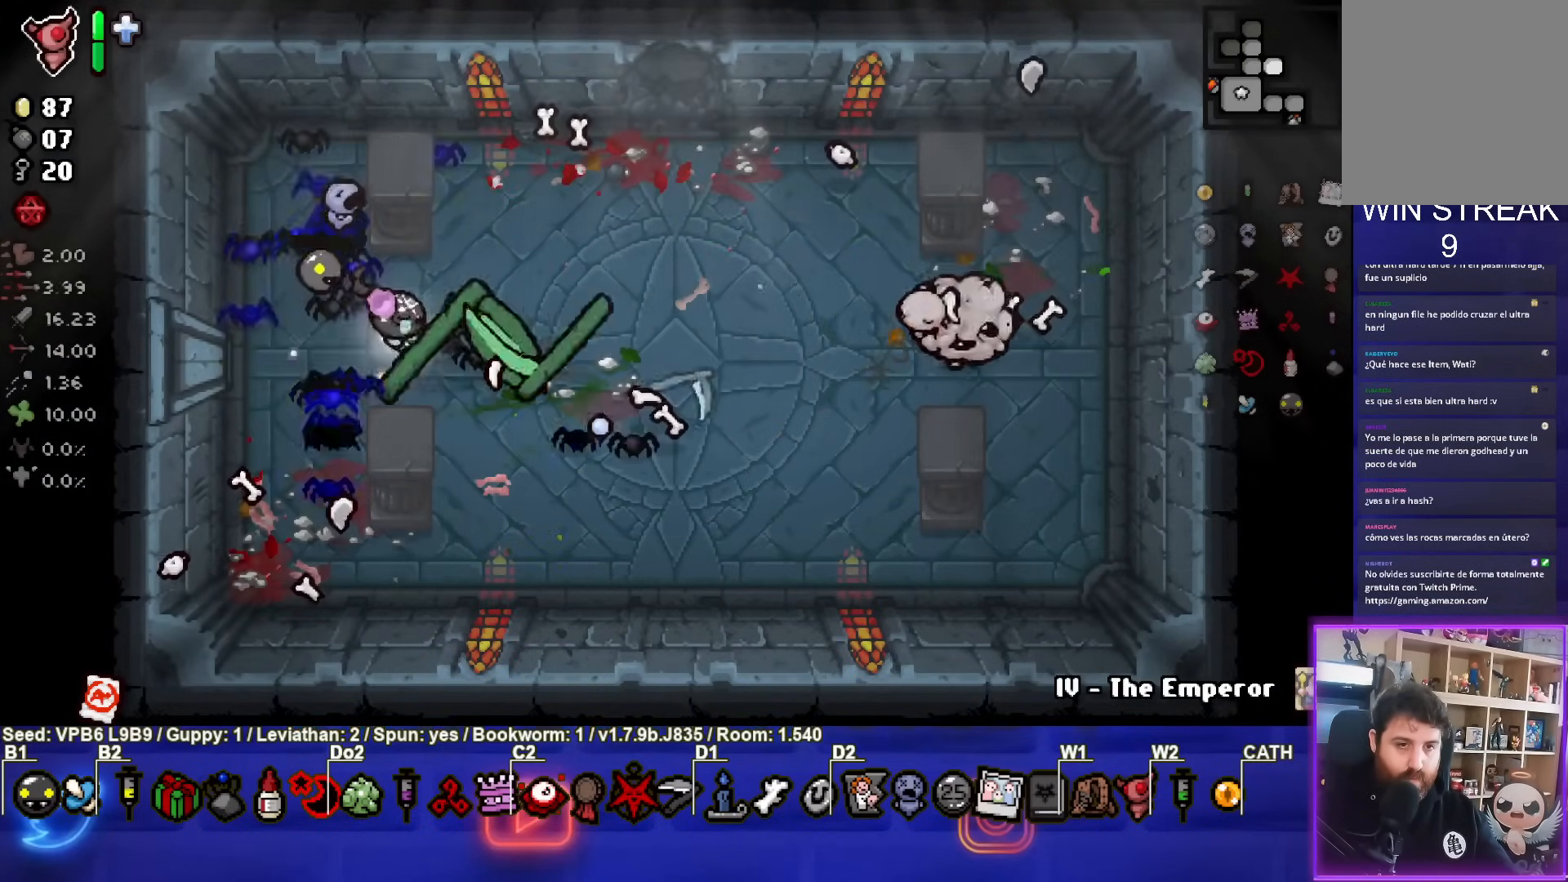
{"buttons": ["CIRCLE"], "left_stick": "left", "events": [[450, "left_stick", "left"]]}
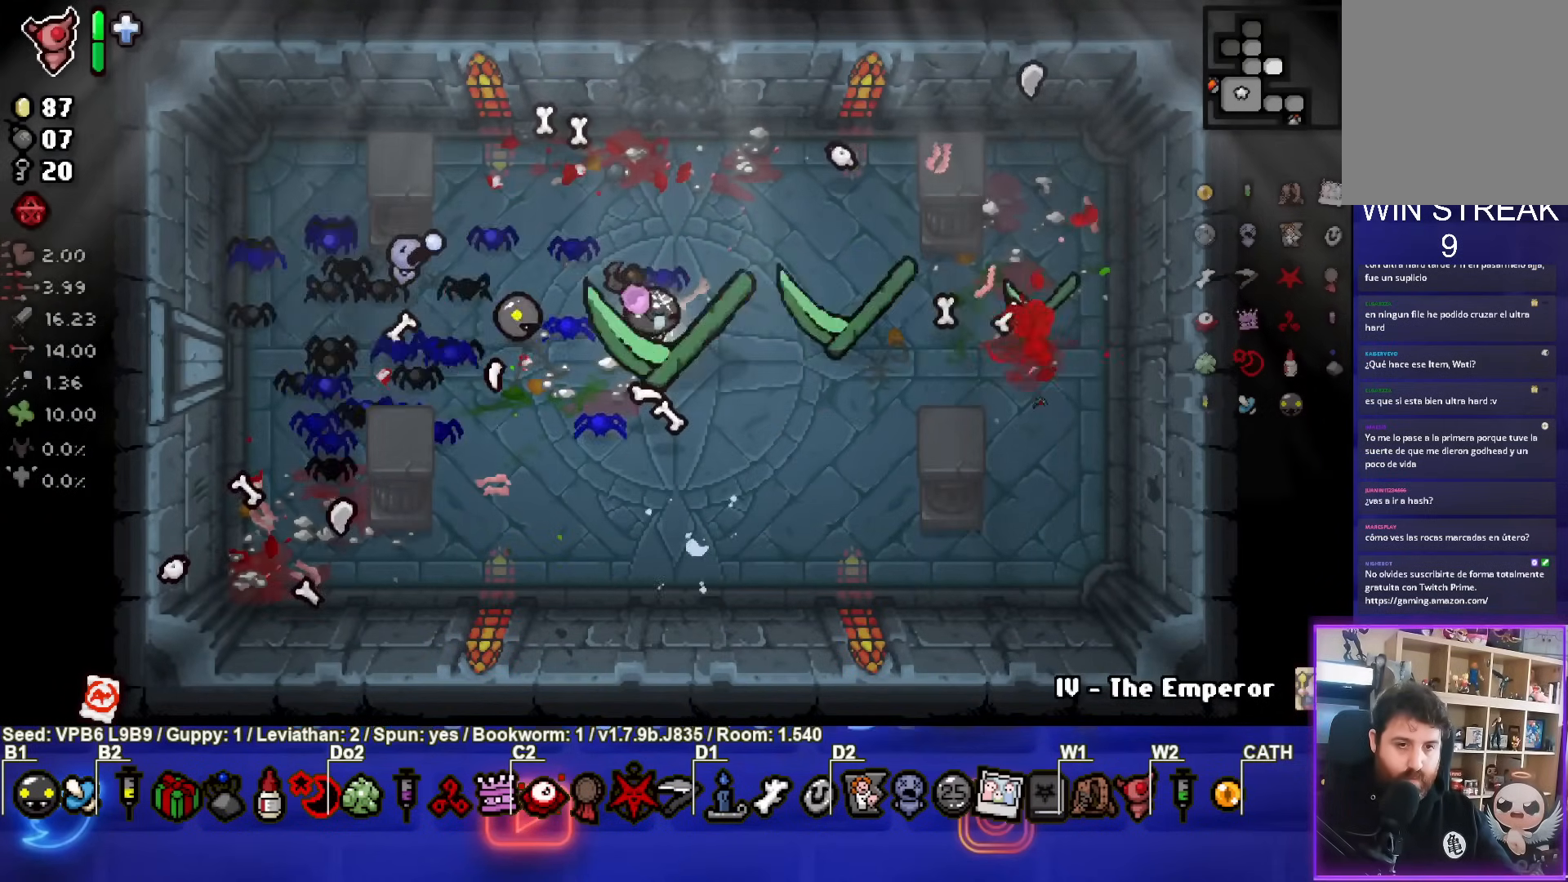
{"buttons": [], "left_stick": "up-right", "events": [[133, "CIRCLE", "up"], [133, "left_stick", "up-right"]]}
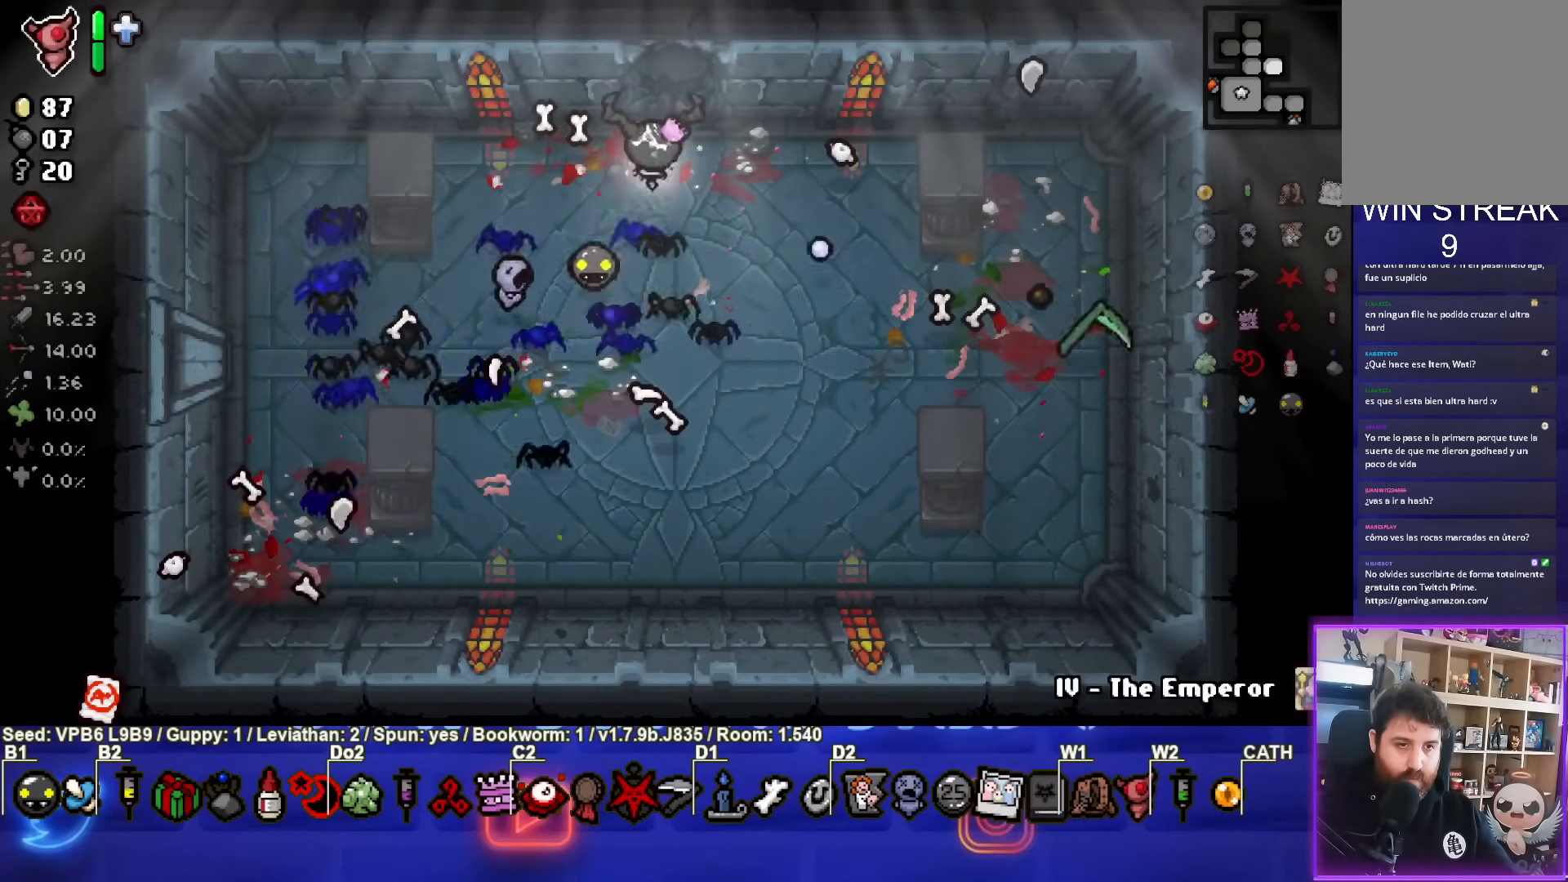
{"buttons": [], "left_stick": "center", "events": [[367, "left_stick", "center"]]}
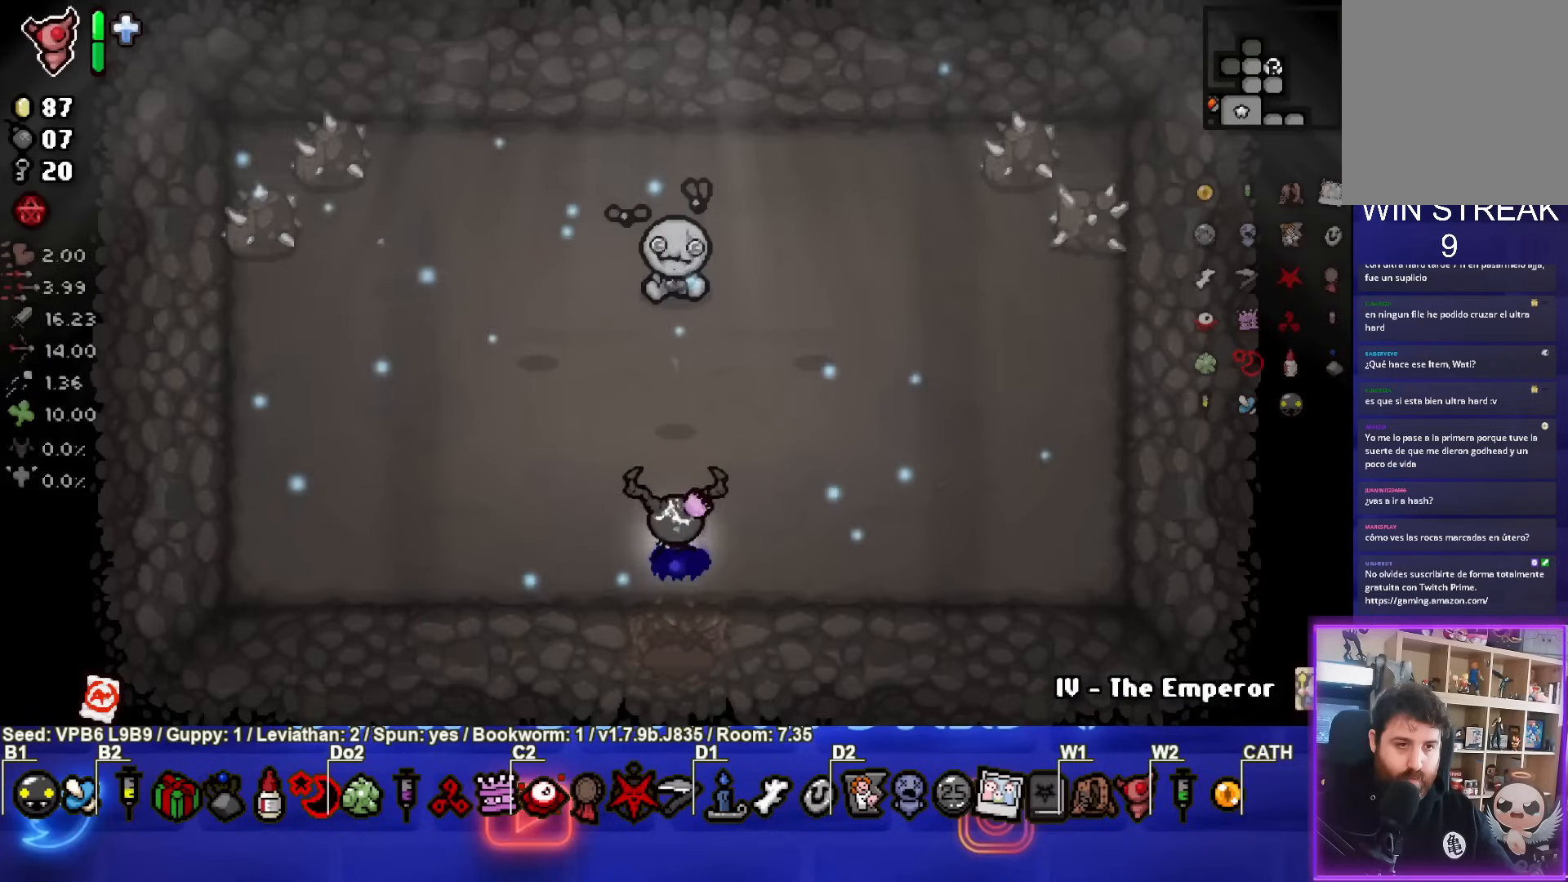
{"buttons": [], "left_stick": "up", "events": [[450, "left_stick", "up"]]}
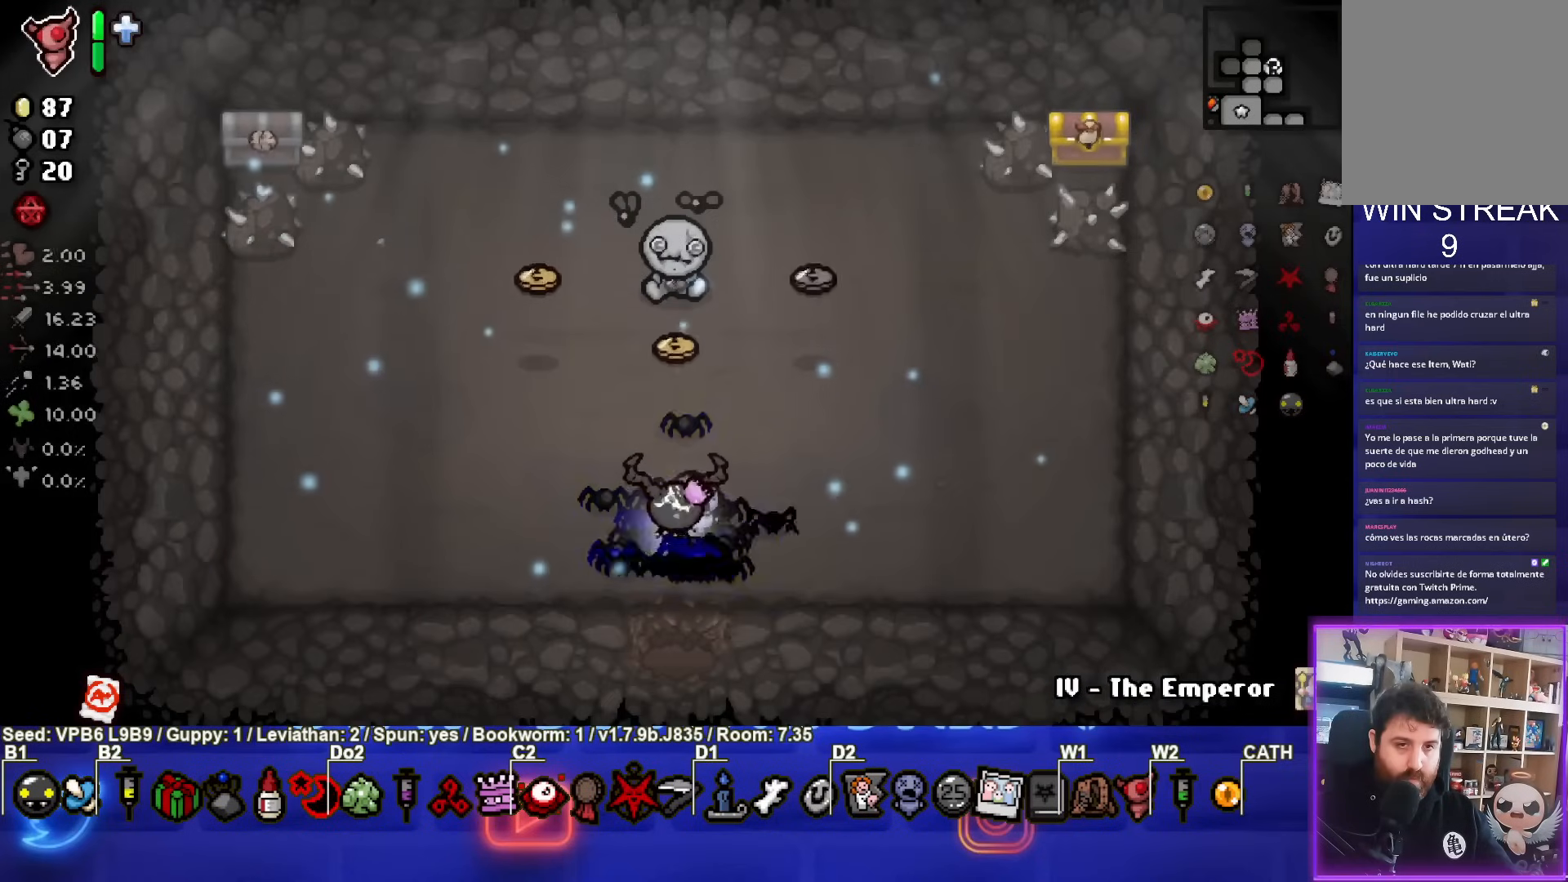
{"buttons": [], "left_stick": "left", "events": [[367, "left_stick", "left"]]}
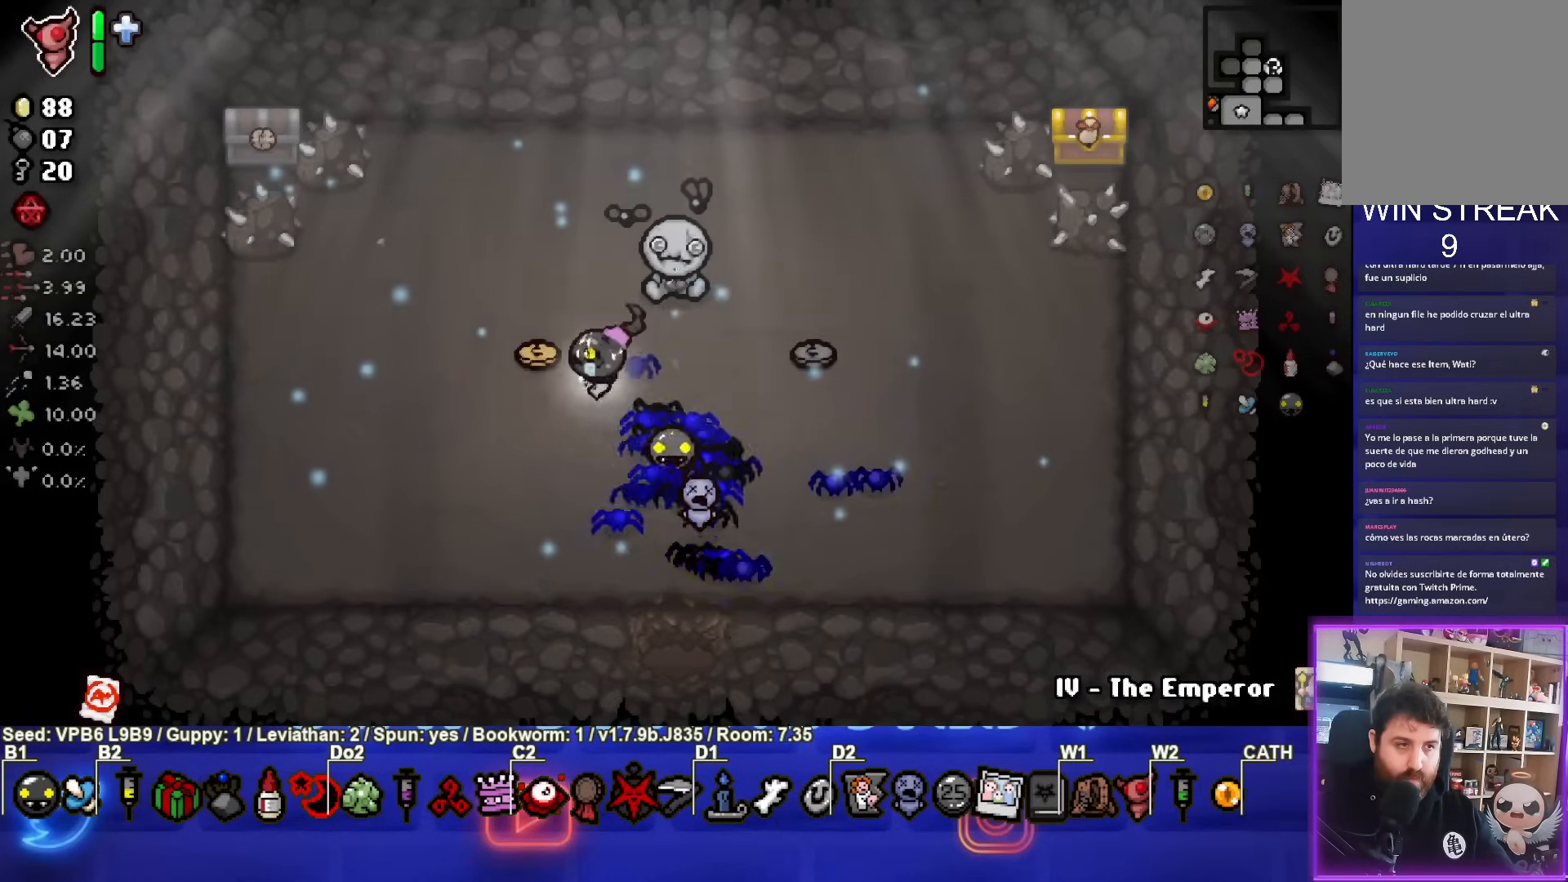
{"buttons": [], "left_stick": "right", "events": [[67, "left_stick", "right"]]}
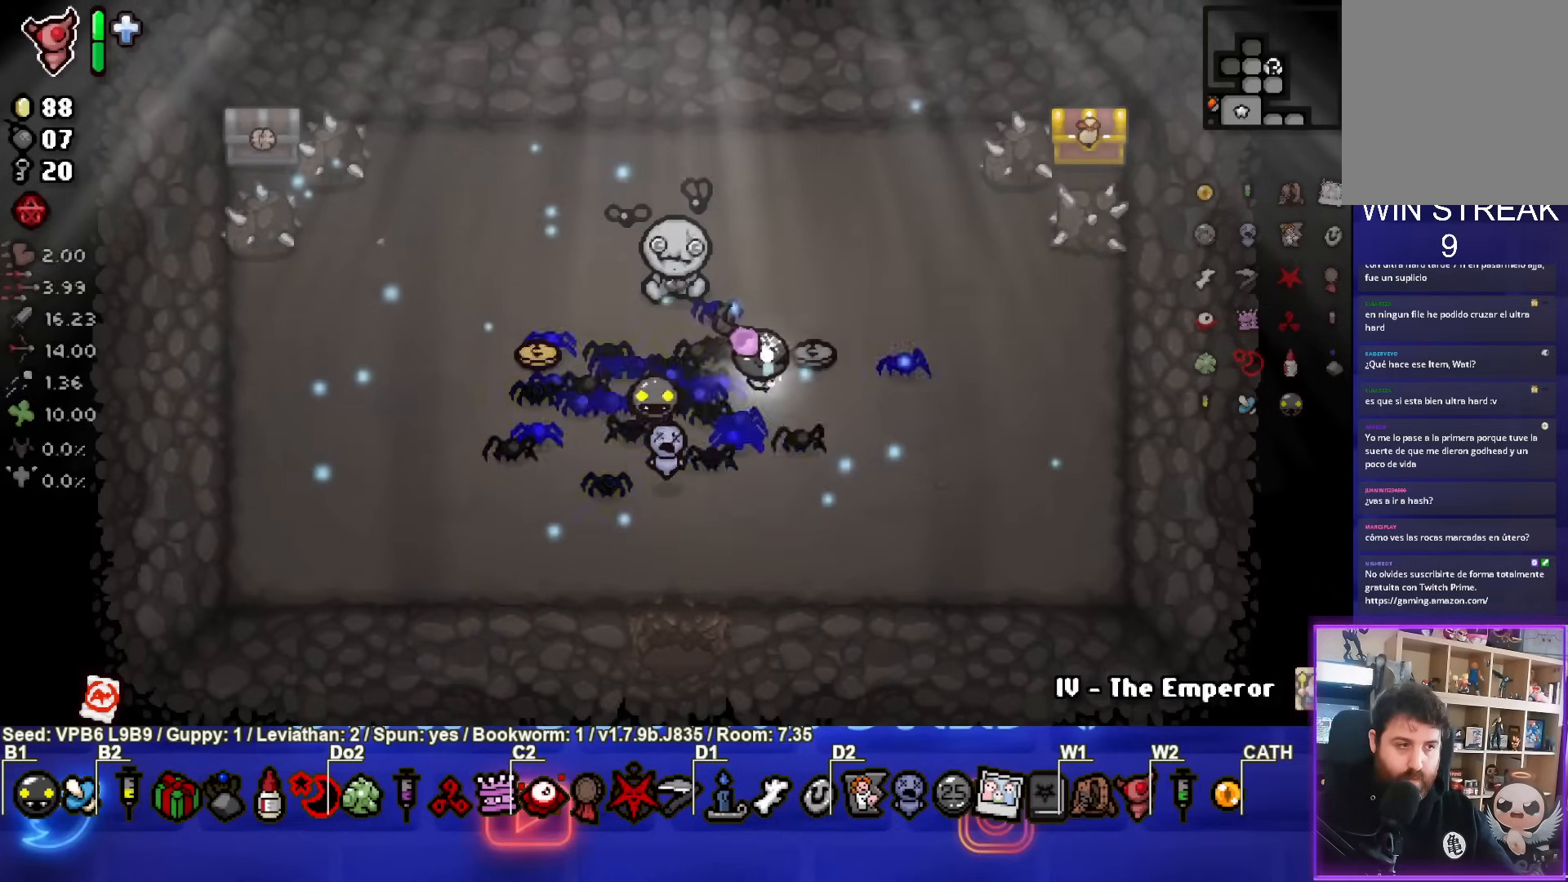
{"buttons": [], "left_stick": "center", "events": [[100, "left_stick", "center"], [283, "left_stick", "down-left"], [317, "L1", "down"], [417, "L1", "up"], [500, "left_stick", "center"]]}
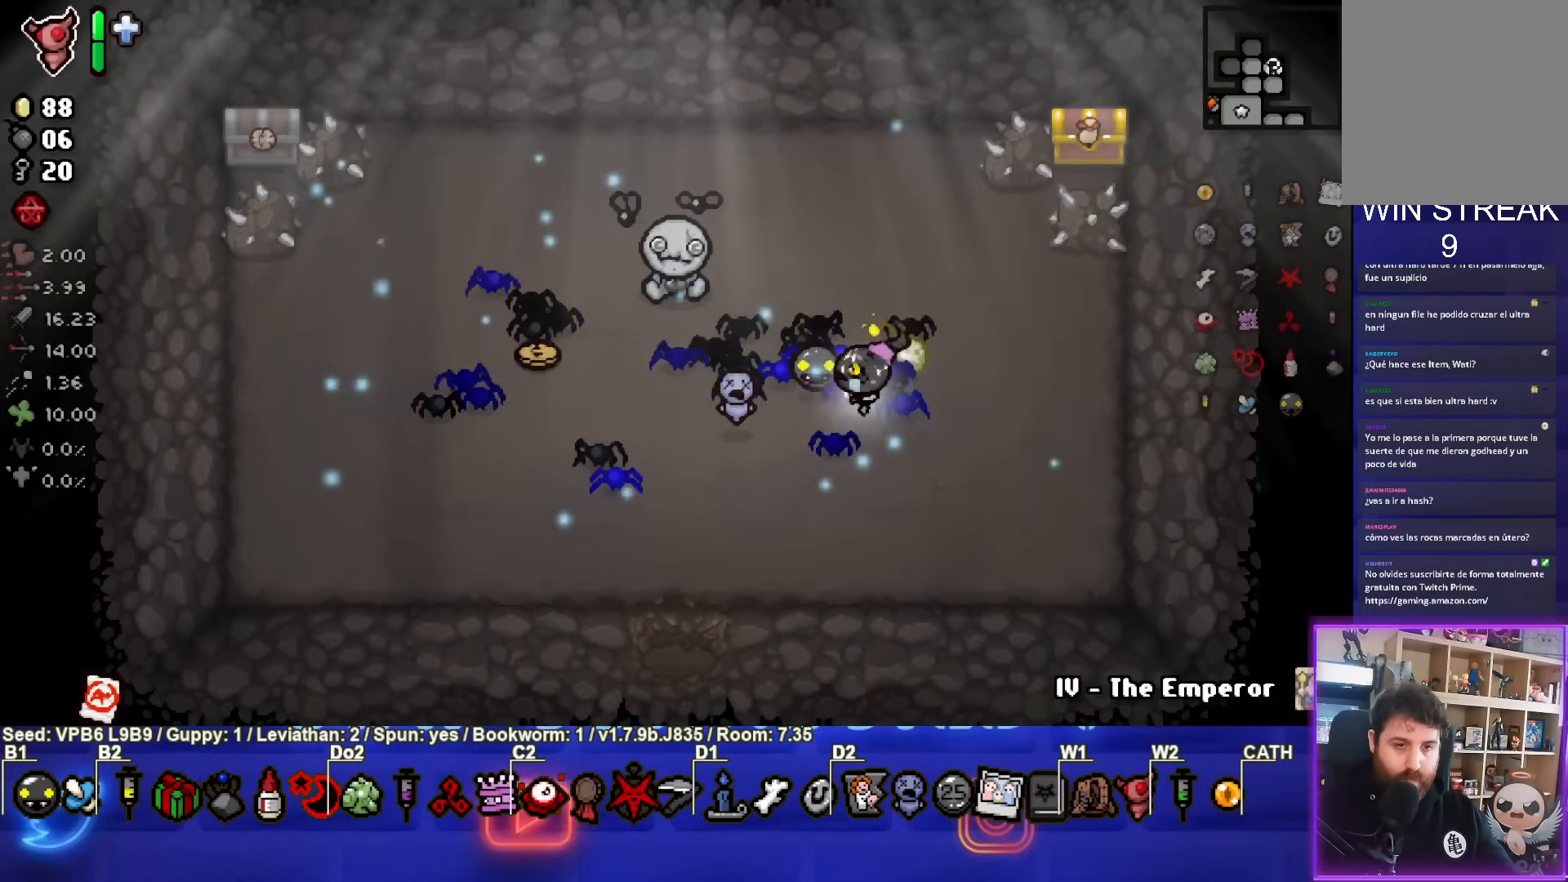
{"buttons": [], "left_stick": "left", "events": [[133, "left_stick", "up-right"], [450, "left_stick", "left"]]}
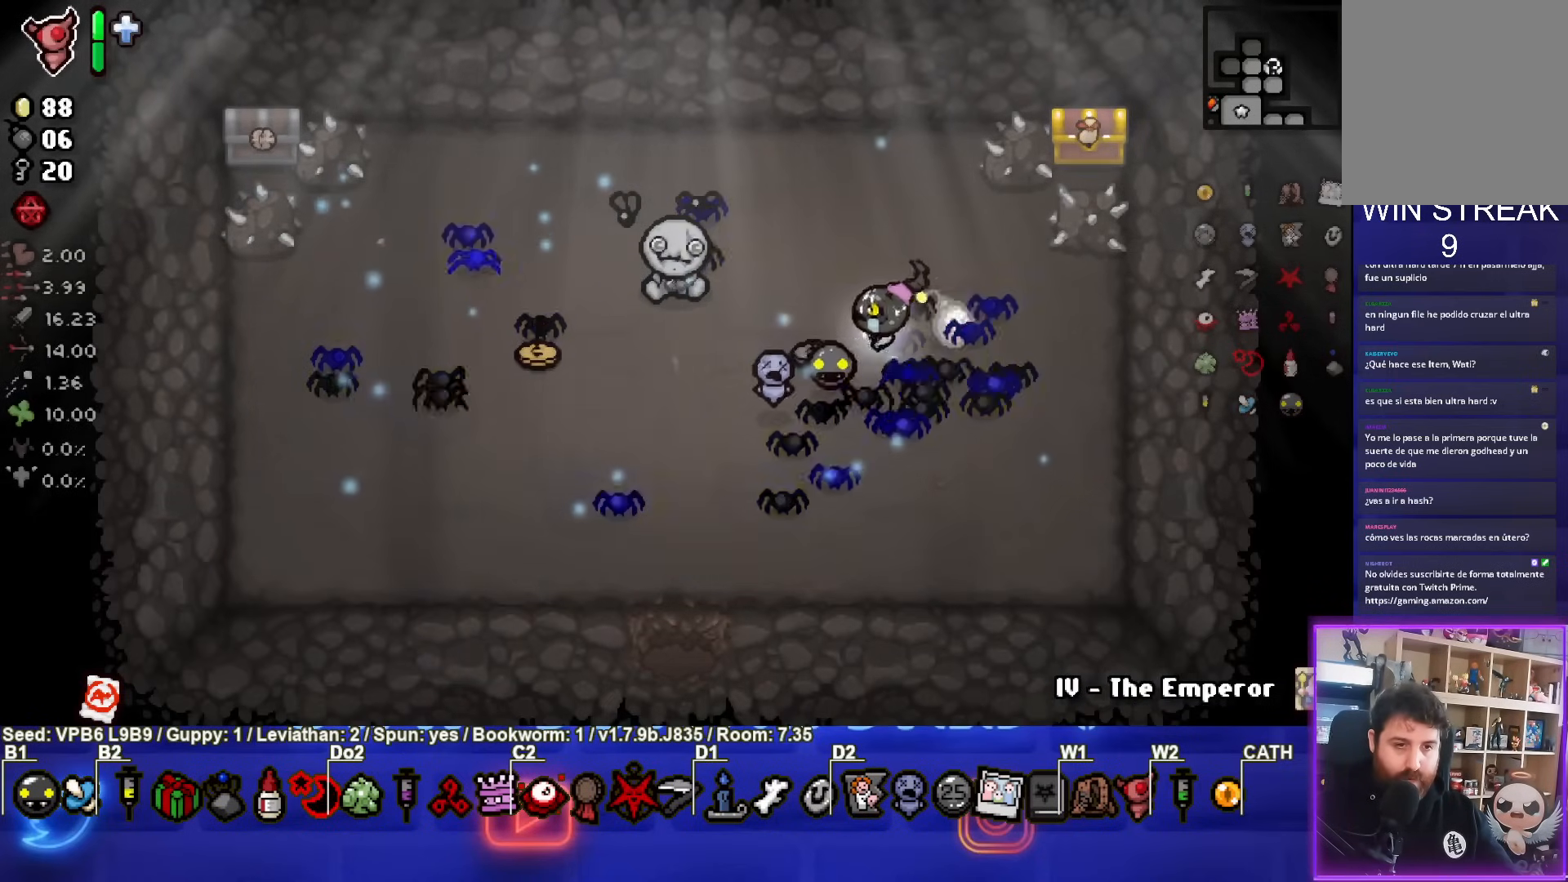
{"buttons": [], "left_stick": "left", "events": []}
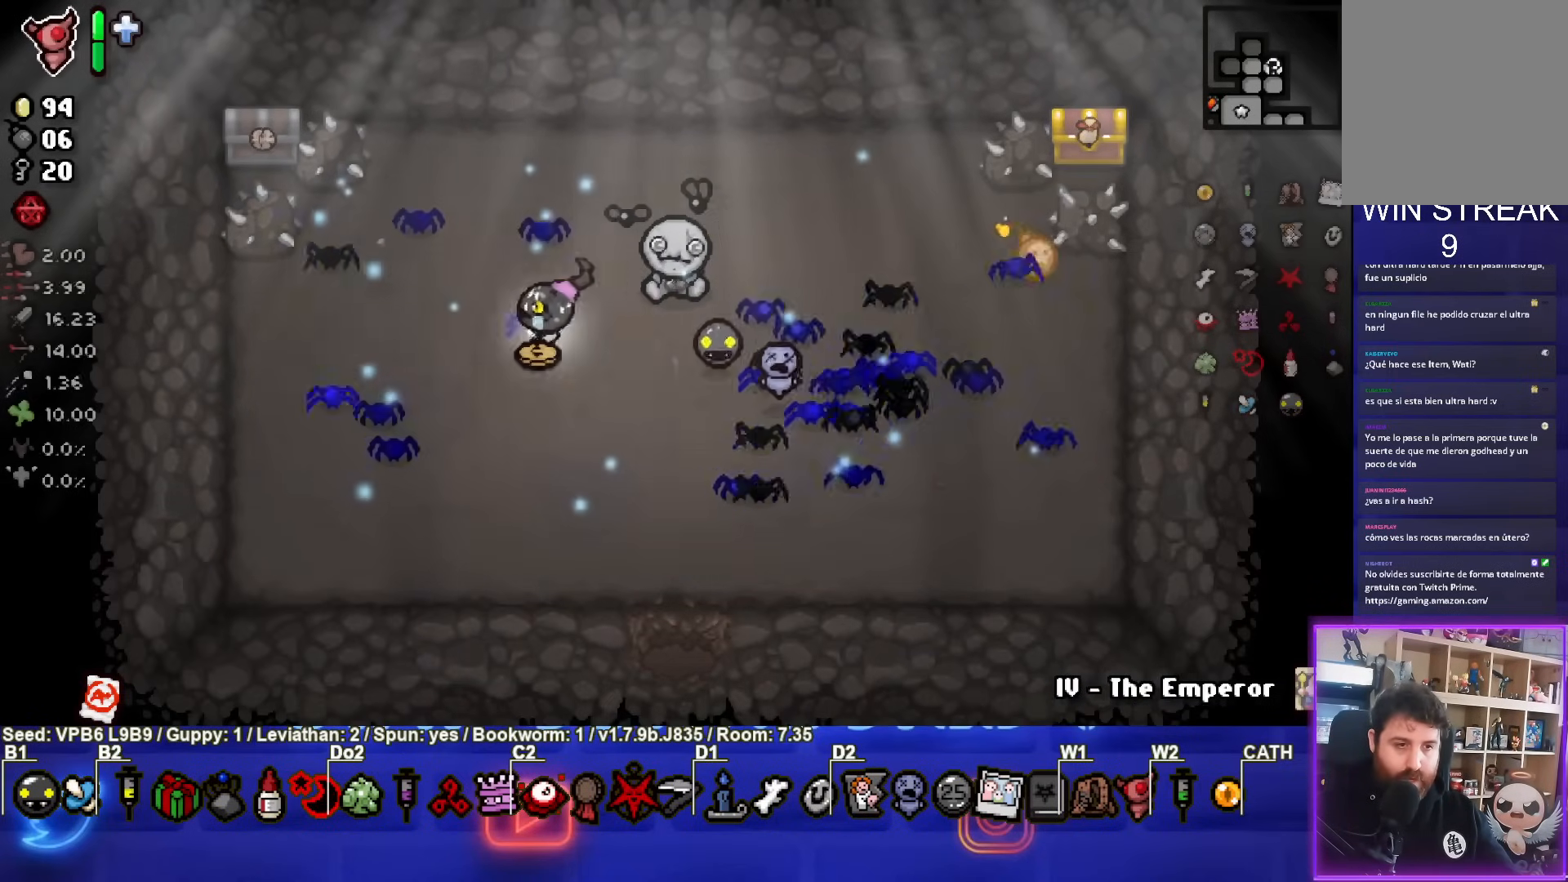
{"buttons": [], "left_stick": "right", "events": [[33, "left_stick", "center"], [383, "left_stick", "right"]]}
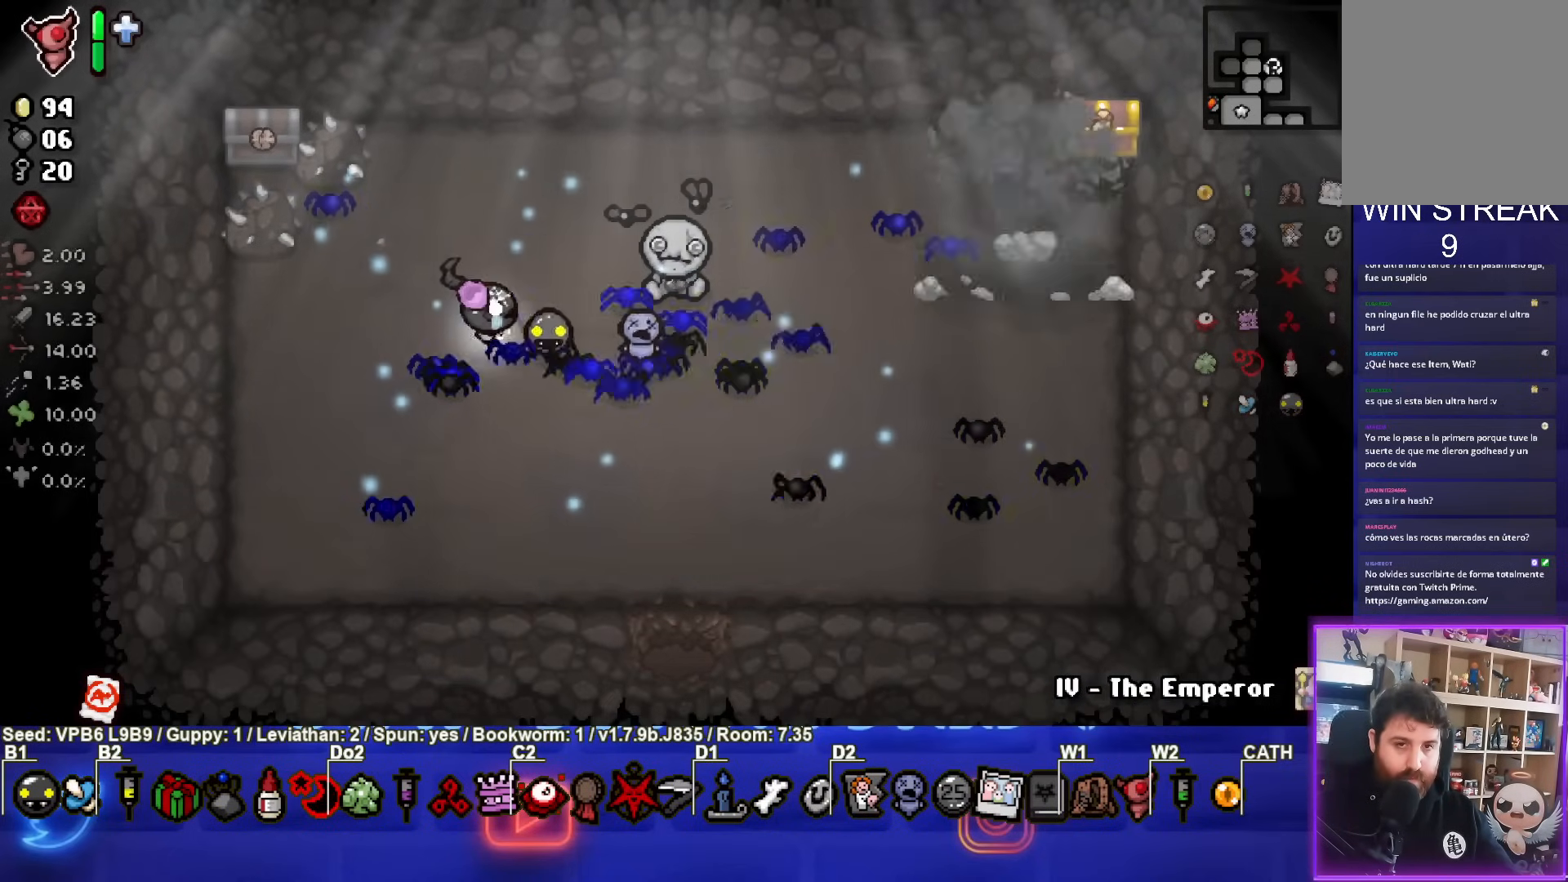
{"buttons": [], "left_stick": "right", "events": []}